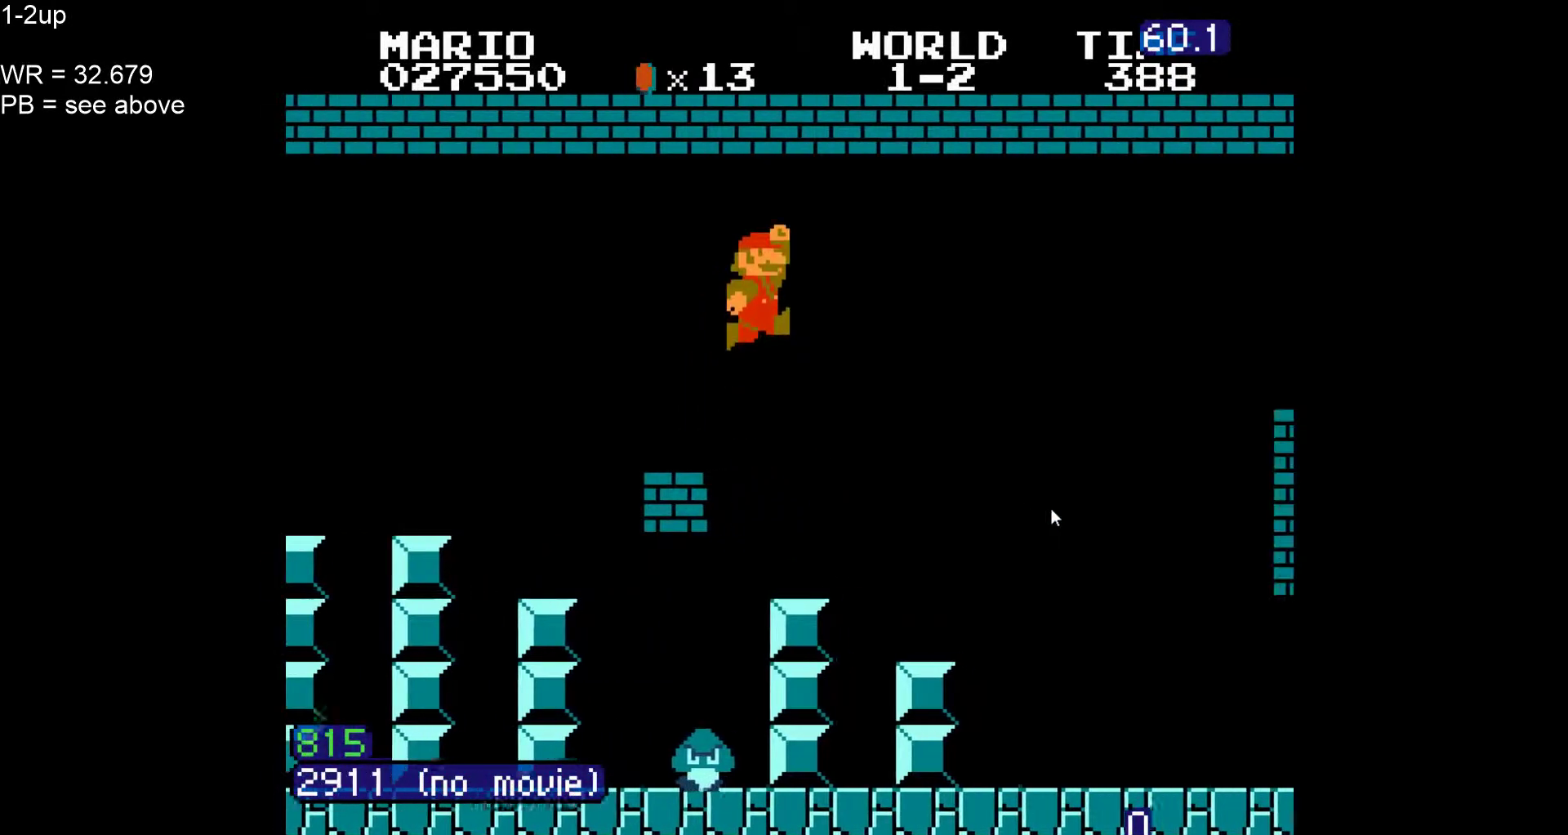
Gameplay with a controller (Nintendo layout); each line is a JSON object with the inputs held at the frame after it (dt_ms = milliseconds from this image to that frame). "events" lists button and stick changes between this image and that frame as [ms after this image, input, new state], when the widget could be followed in between. Not read: L3 R3 other_buttons.
{"dt_ms": 500, "buttons": ["B", "DPAD_RIGHT"], "events": []}
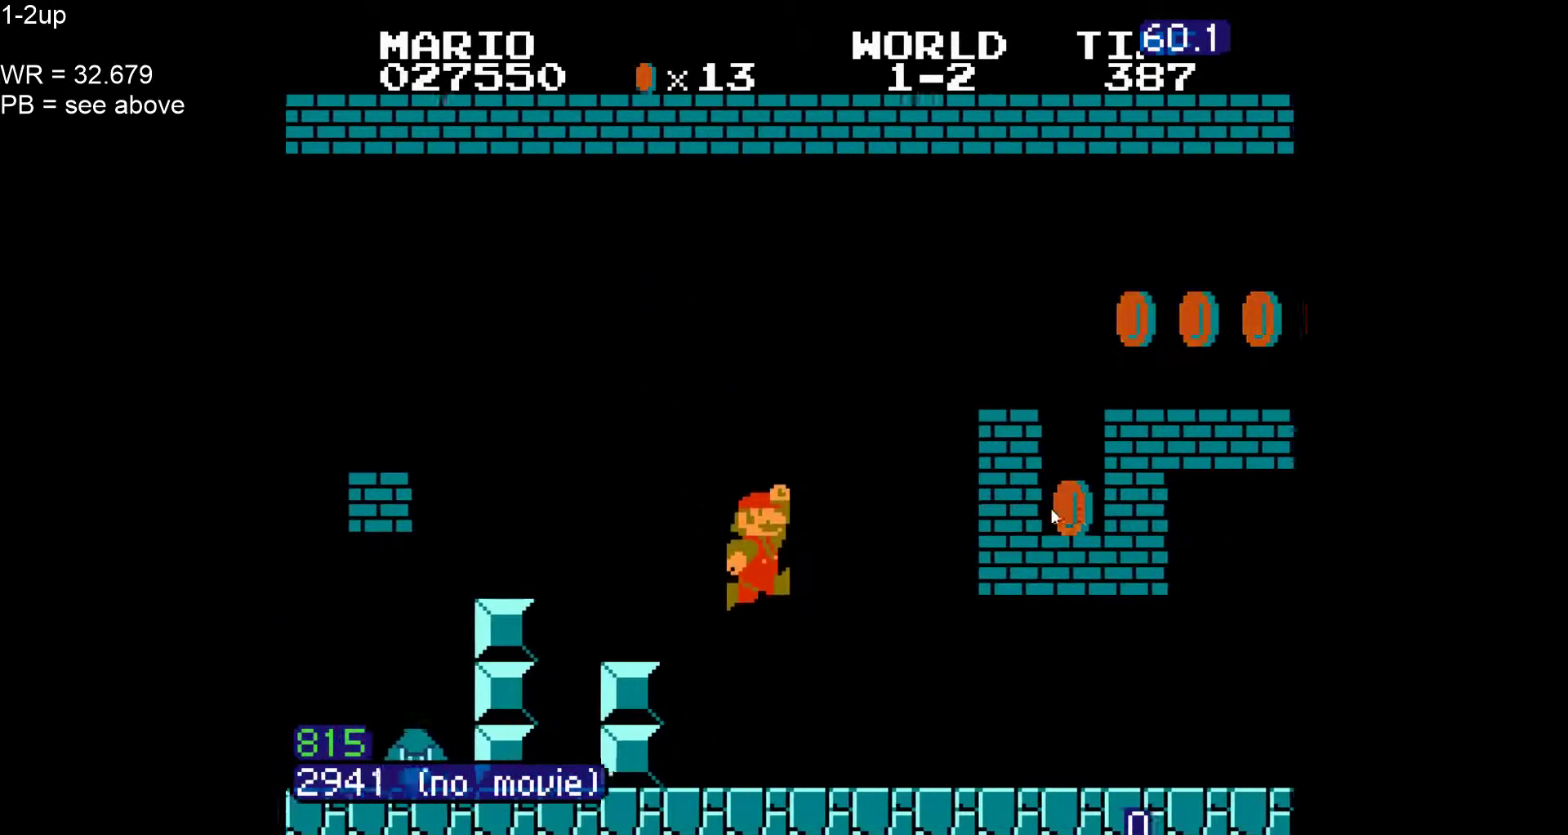
{"dt_ms": 500, "buttons": ["B", "DPAD_RIGHT"], "events": []}
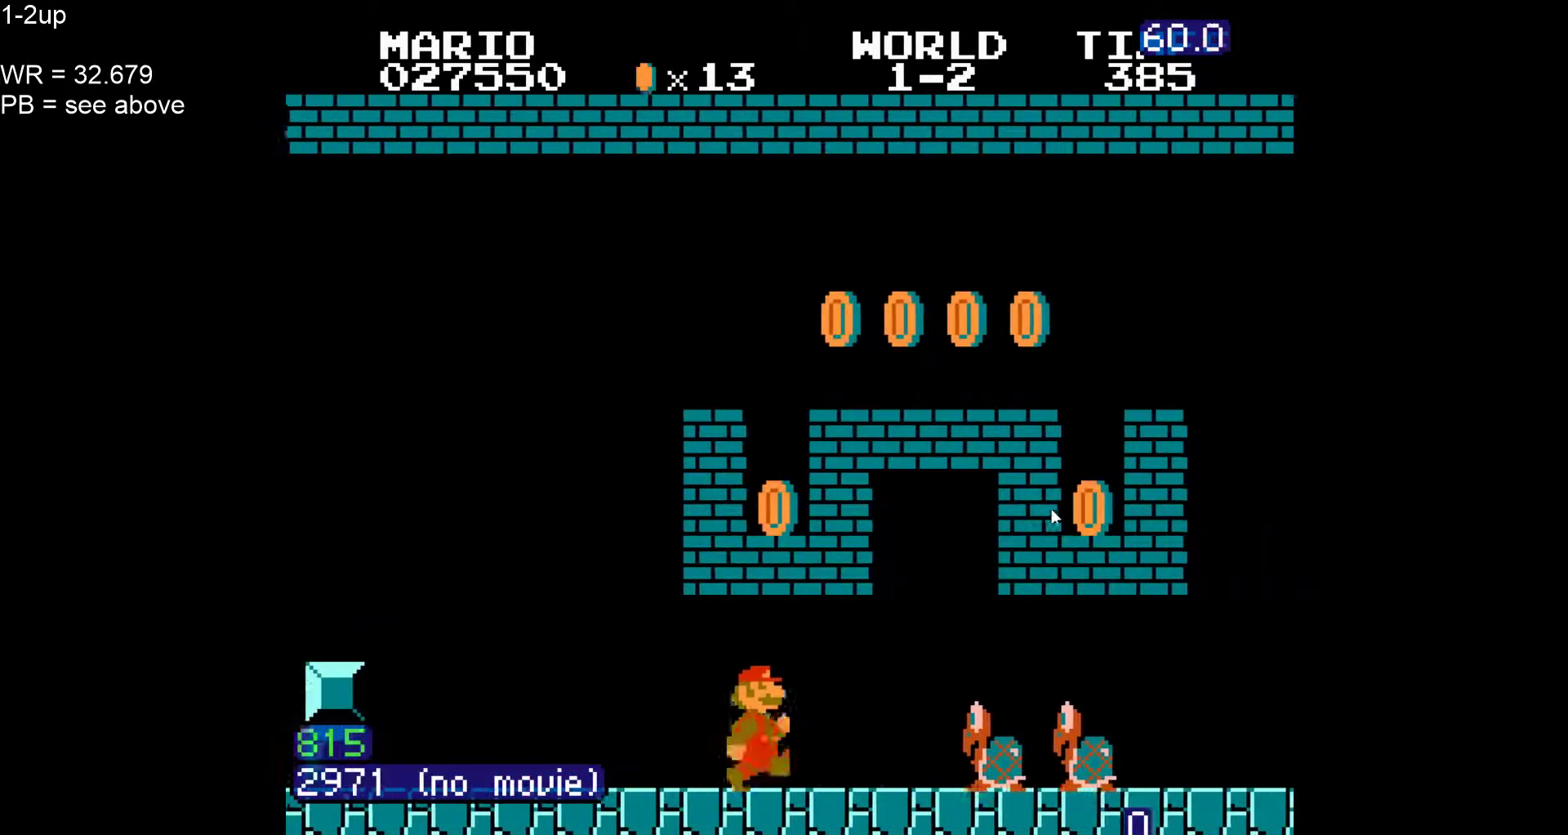
{"dt_ms": 500, "buttons": ["B", "DPAD_RIGHT"], "events": [[33, "DPAD_RIGHT", "up"], [67, "DPAD_DOWN", "down"], [133, "DPAD_RIGHT", "down"], [183, "DPAD_DOWN", "up"]]}
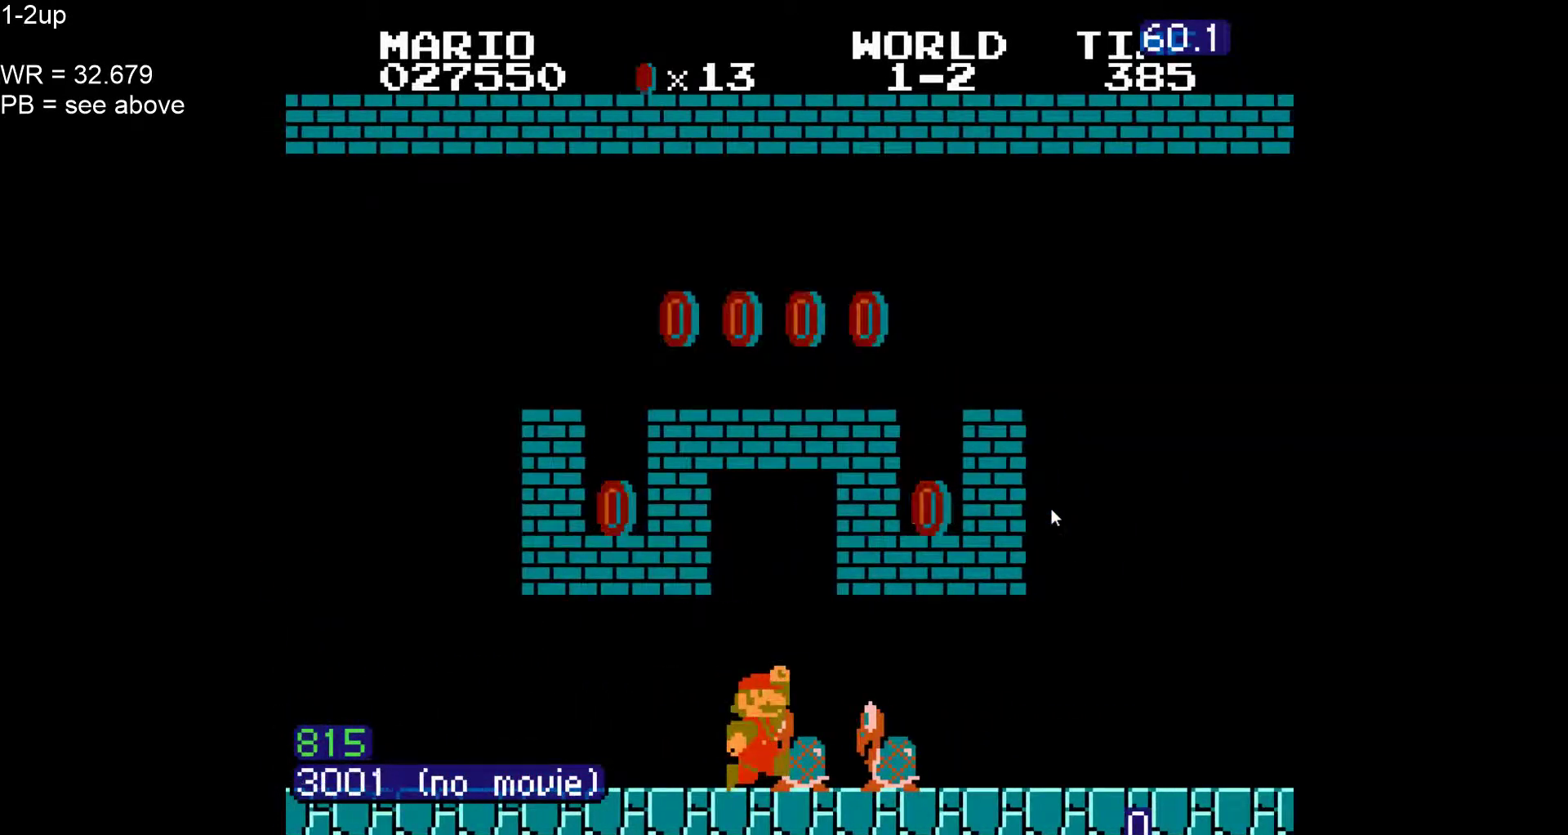
{"dt_ms": 500, "buttons": ["B", "DPAD_RIGHT"], "events": []}
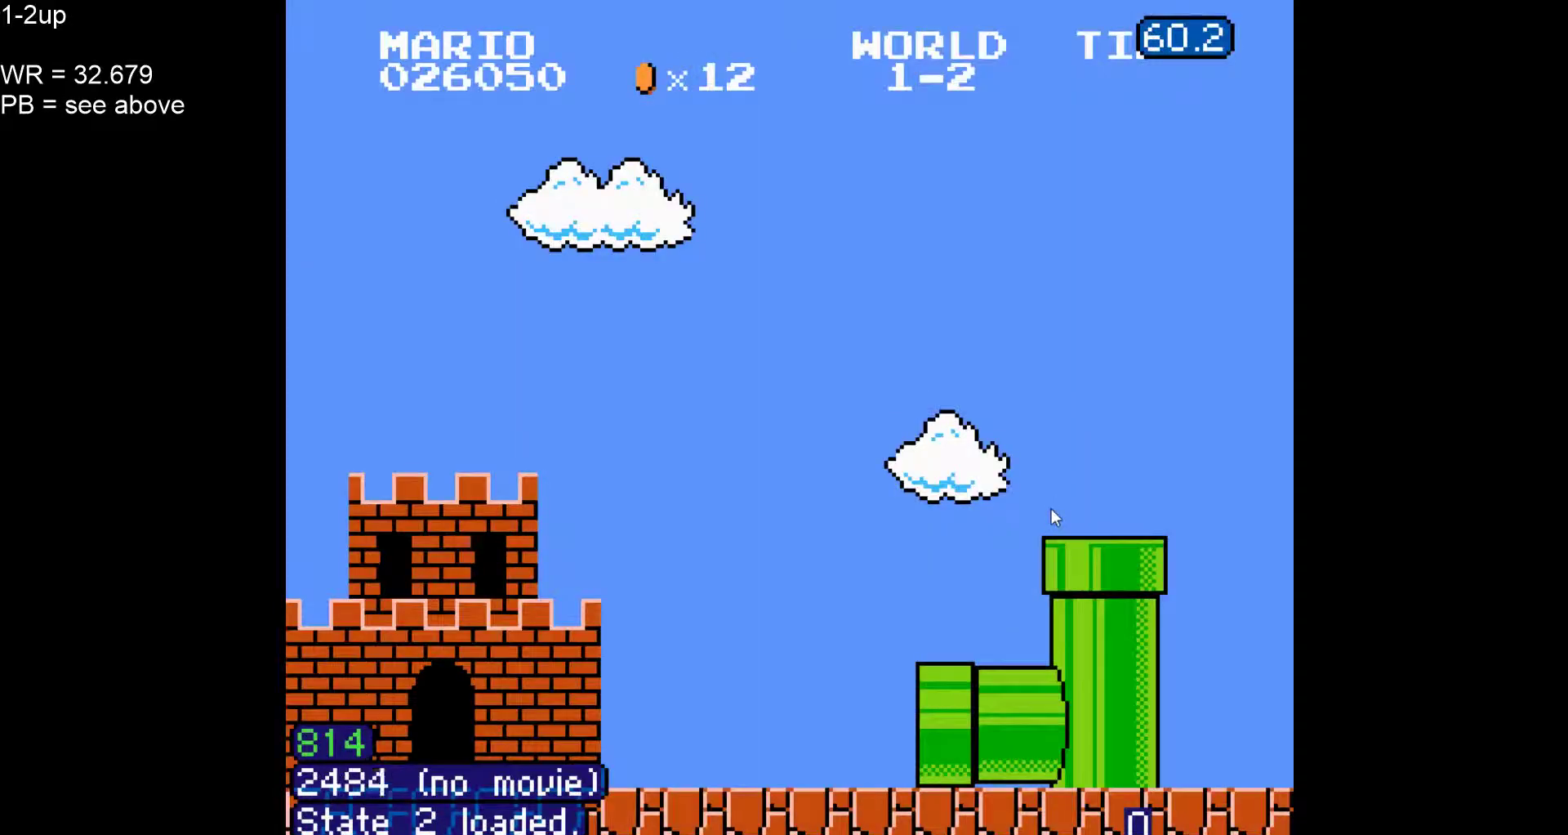
{"dt_ms": 1000, "buttons": ["B", "DPAD_RIGHT"]}
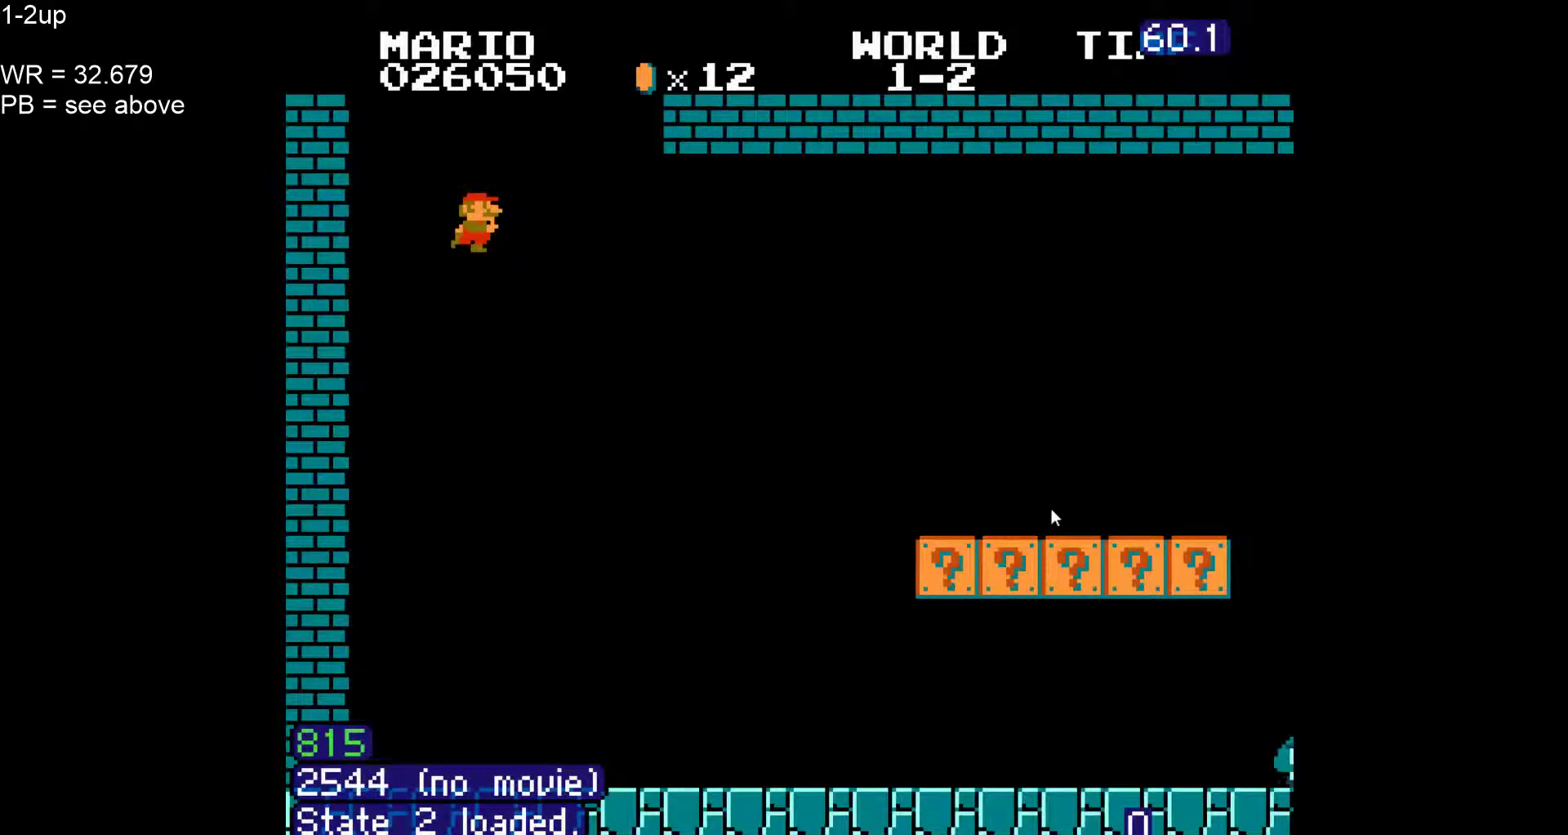
{"dt_ms": 500, "buttons": ["B", "DPAD_RIGHT"], "events": []}
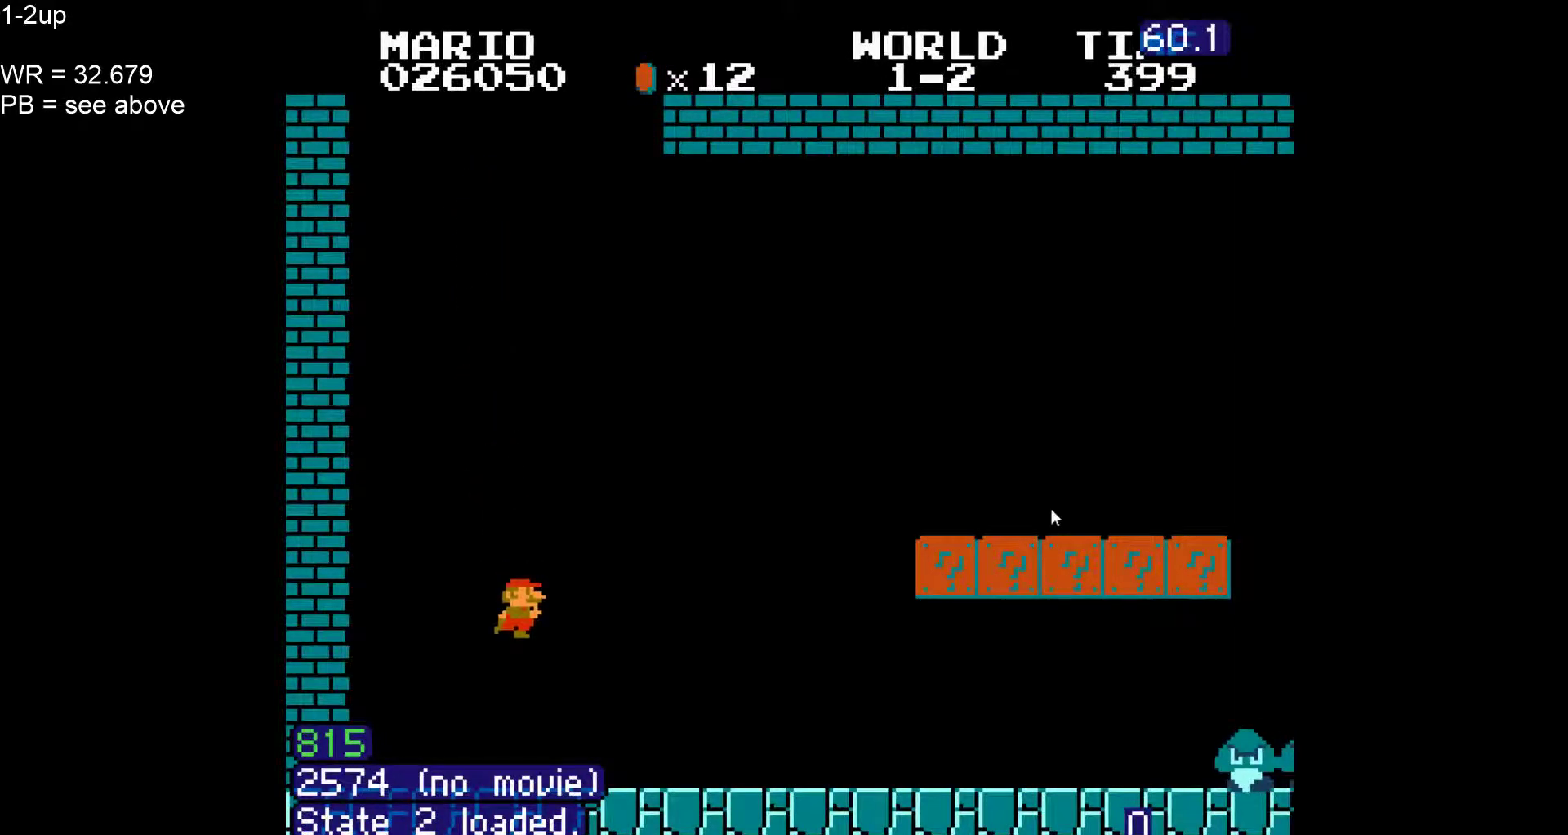
{"dt_ms": 500, "buttons": ["B", "DPAD_RIGHT"], "events": [[317, "DPAD_RIGHT", "up"], [350, "DPAD_LEFT", "down"], [367, "A", "down"], [417, "DPAD_LEFT", "up"], [450, "DPAD_RIGHT", "down"], [467, "A", "up"]]}
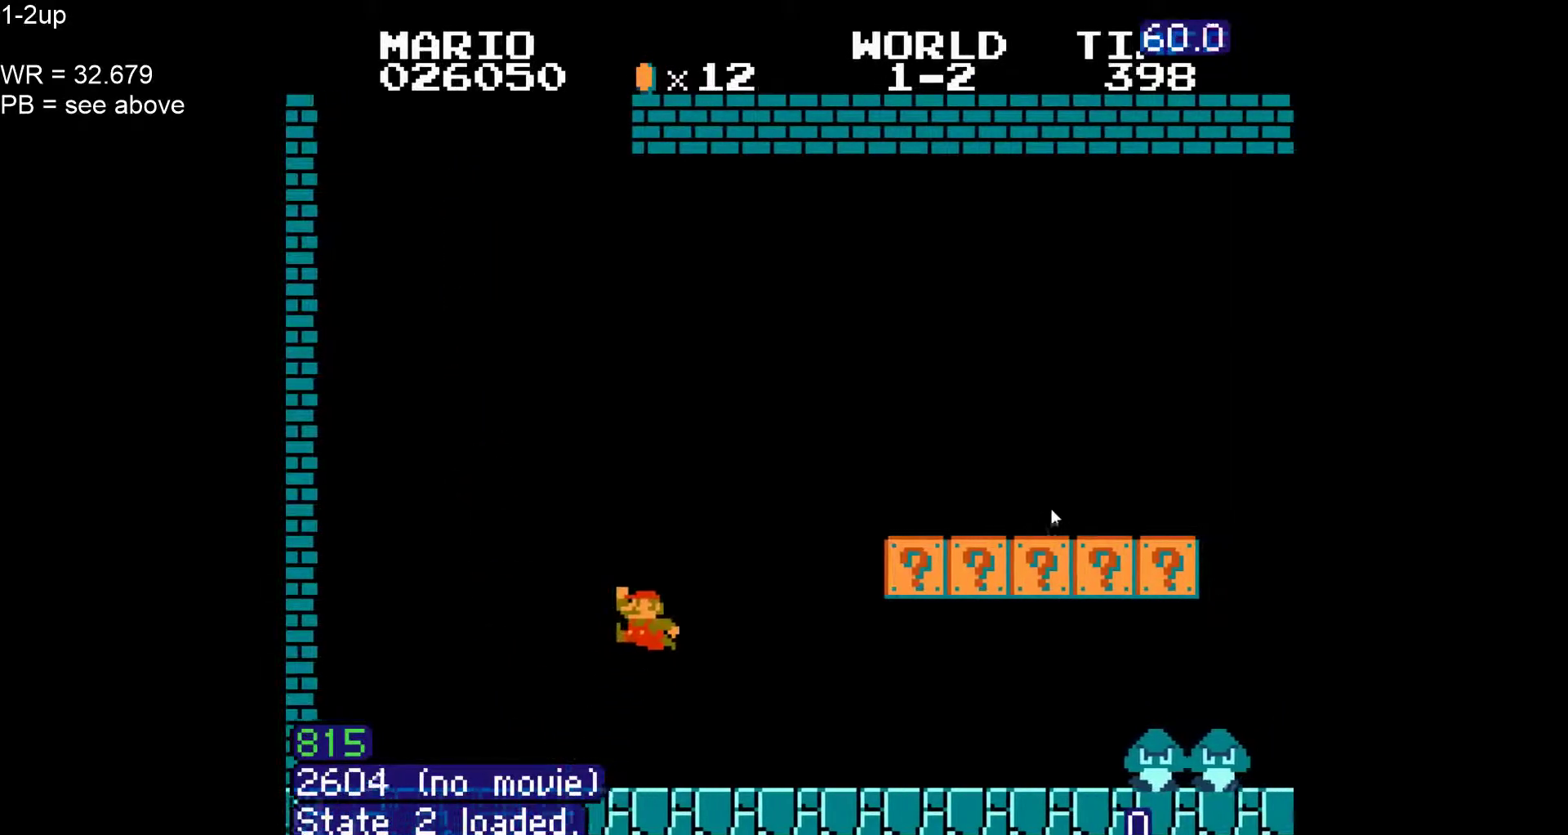
{"dt_ms": 500, "buttons": ["B"], "events": [[383, "DPAD_RIGHT", "up"]]}
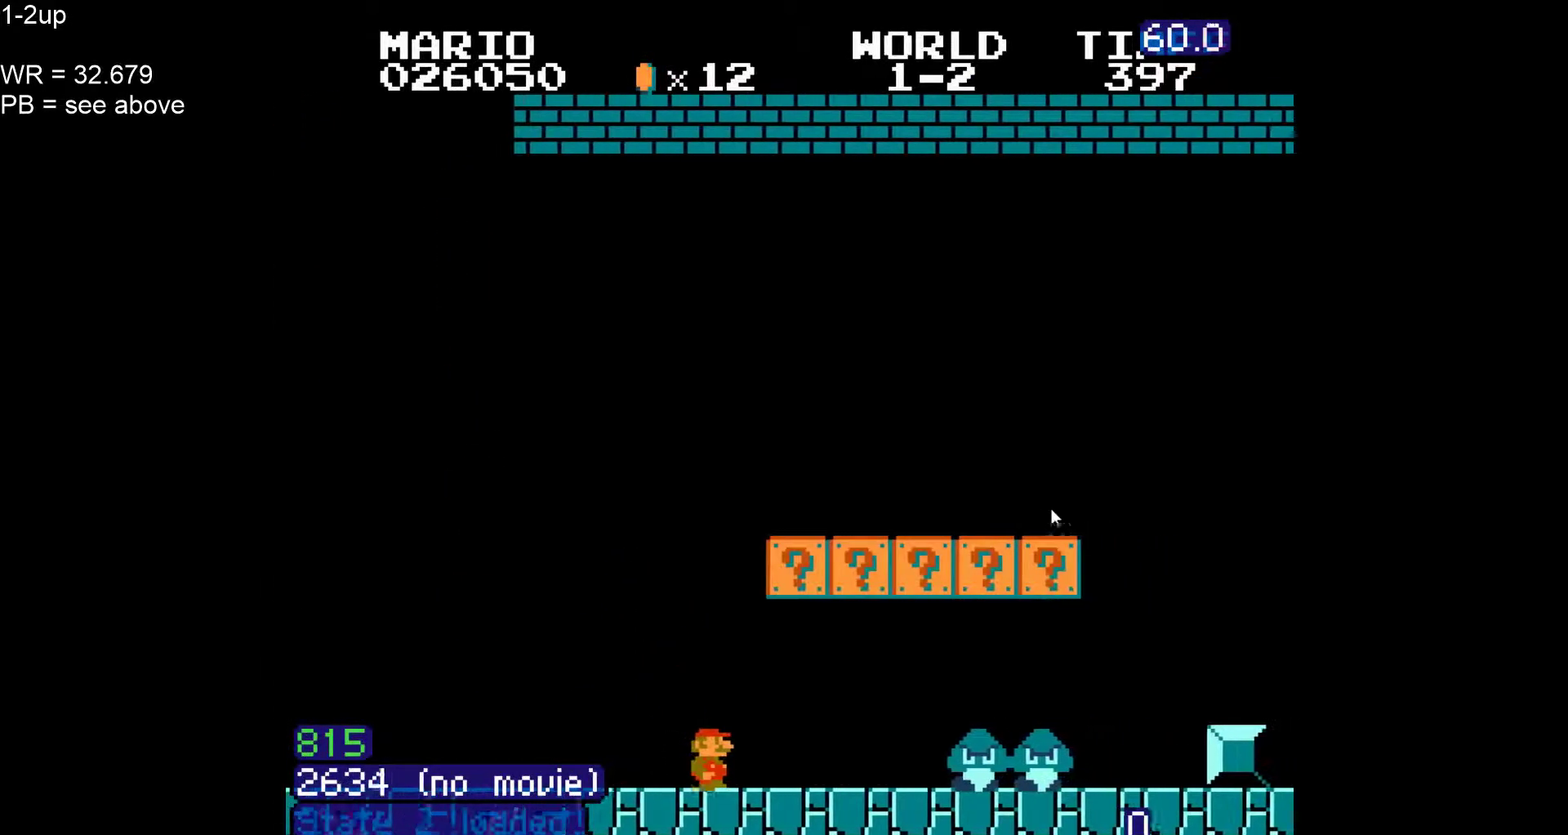
{"dt_ms": 500, "buttons": ["B", "DPAD_RIGHT"], "events": [[100, "DPAD_RIGHT", "down"]]}
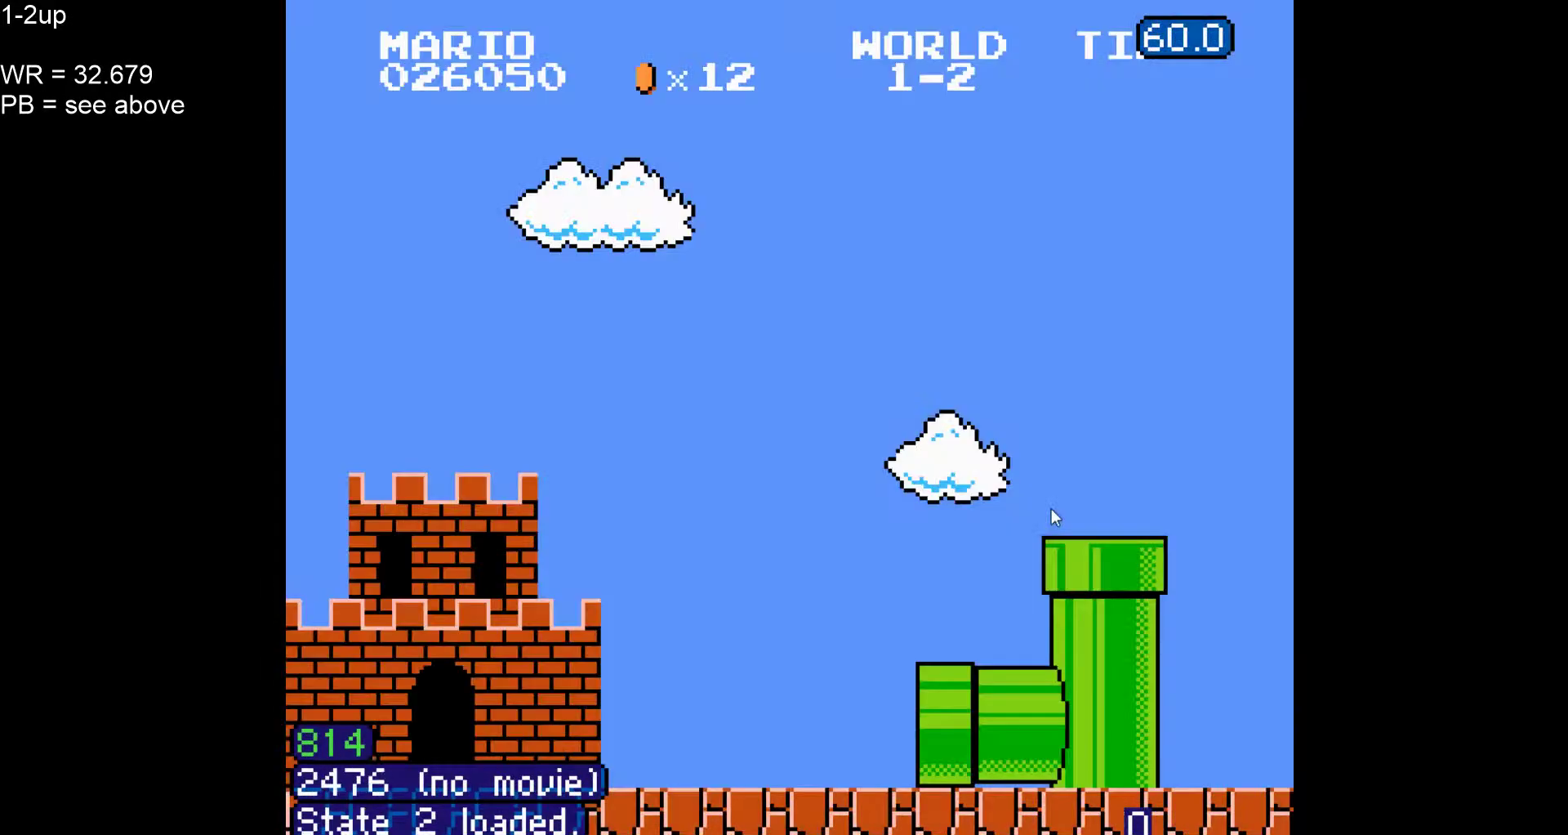
{"dt_ms": 500, "buttons": ["B", "DPAD_UP", "DPAD_RIGHT"], "events": [[100, "DPAD_UP", "down"], [233, "DPAD_UP", "up"], [317, "DPAD_UP", "down"], [450, "DPAD_UP", "up"], [500, "DPAD_UP", "down"]]}
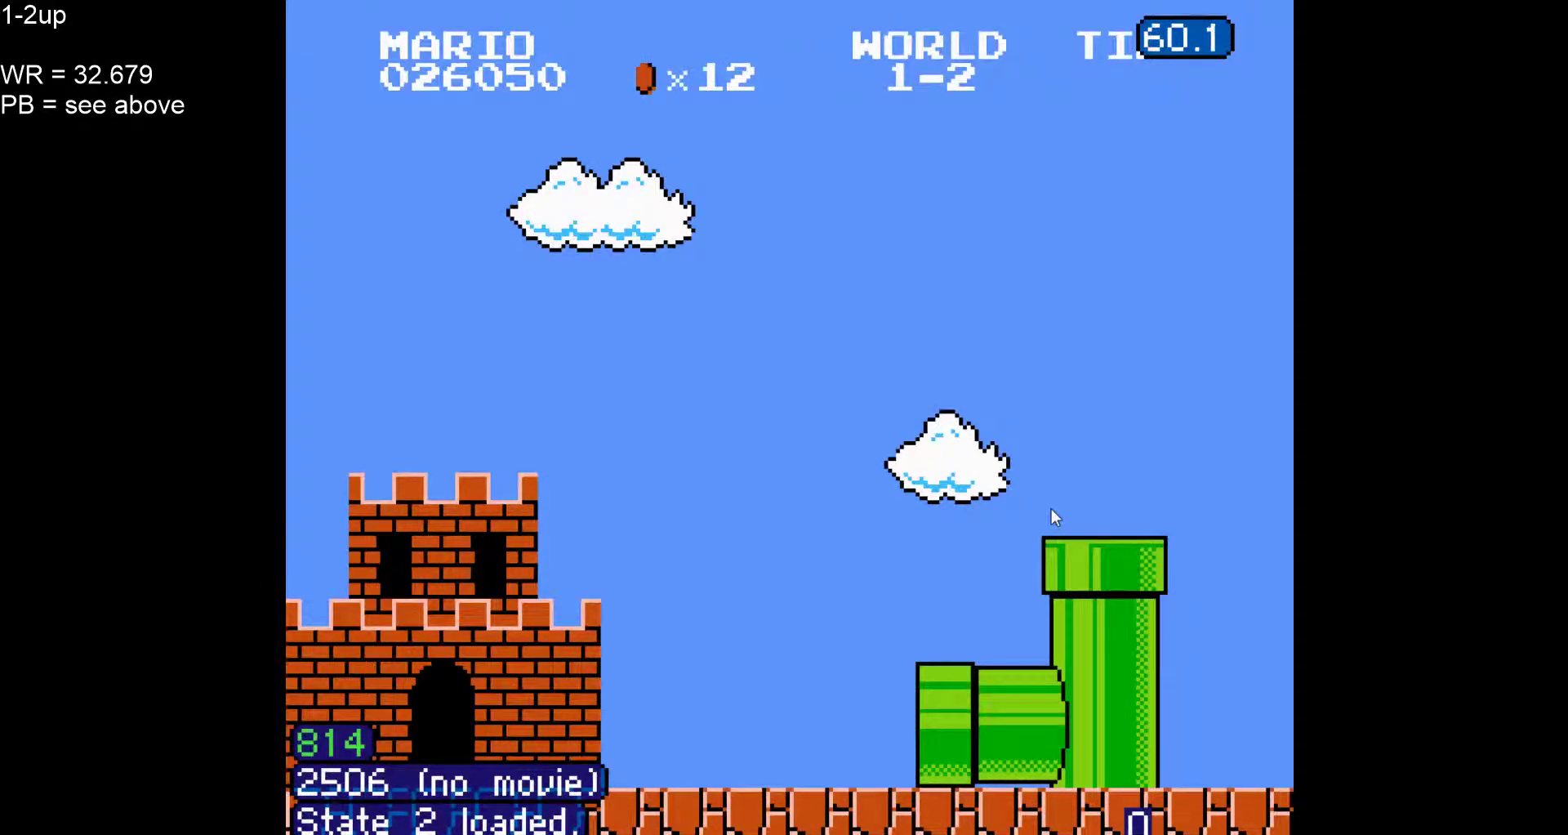
{"dt_ms": 500, "buttons": ["B", "DPAD_RIGHT"]}
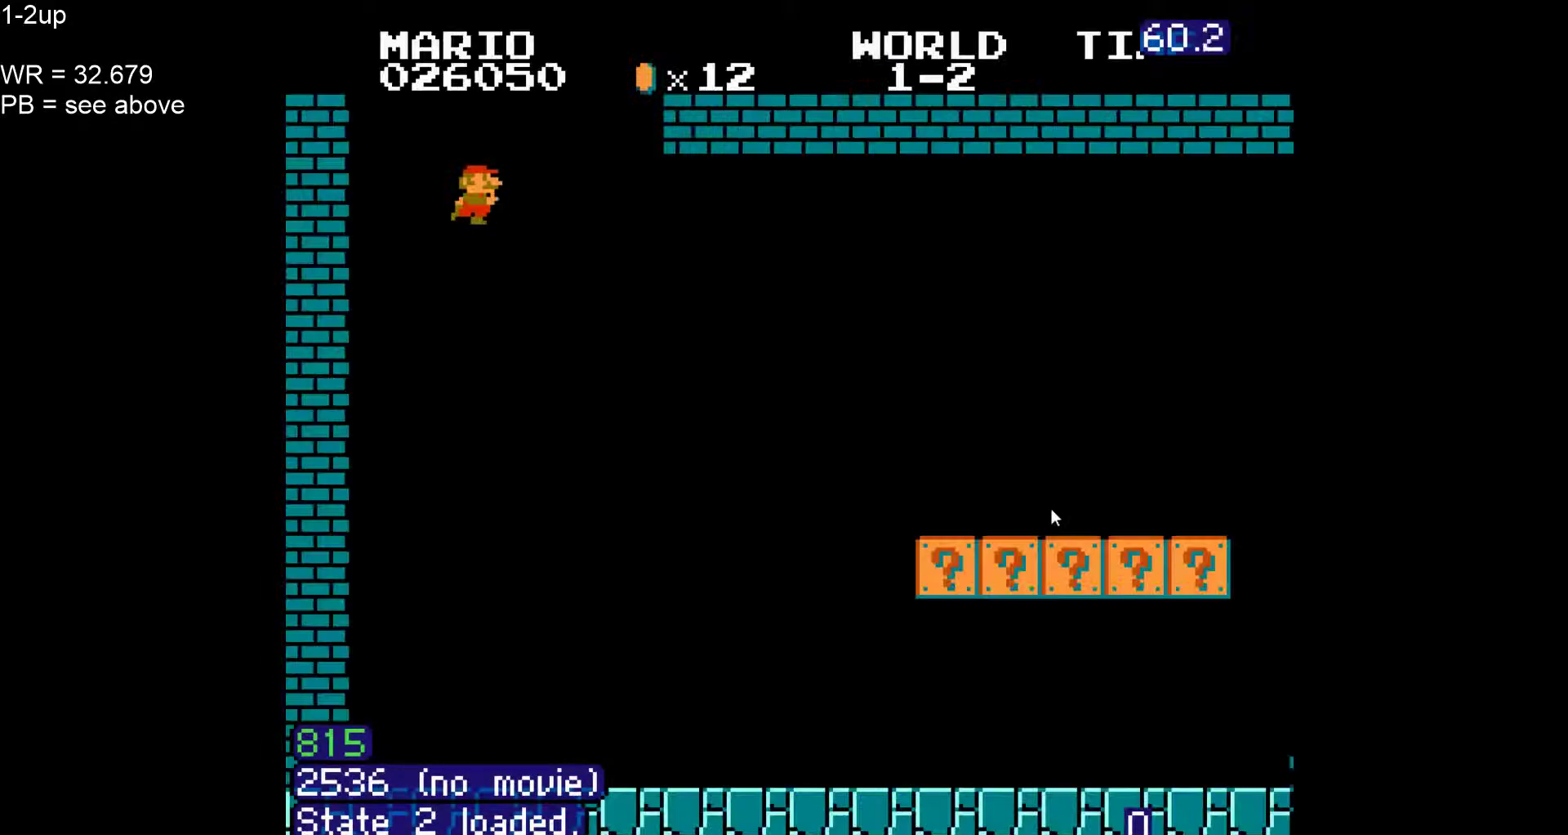
{"dt_ms": 500, "buttons": ["B", "DPAD_RIGHT"], "events": []}
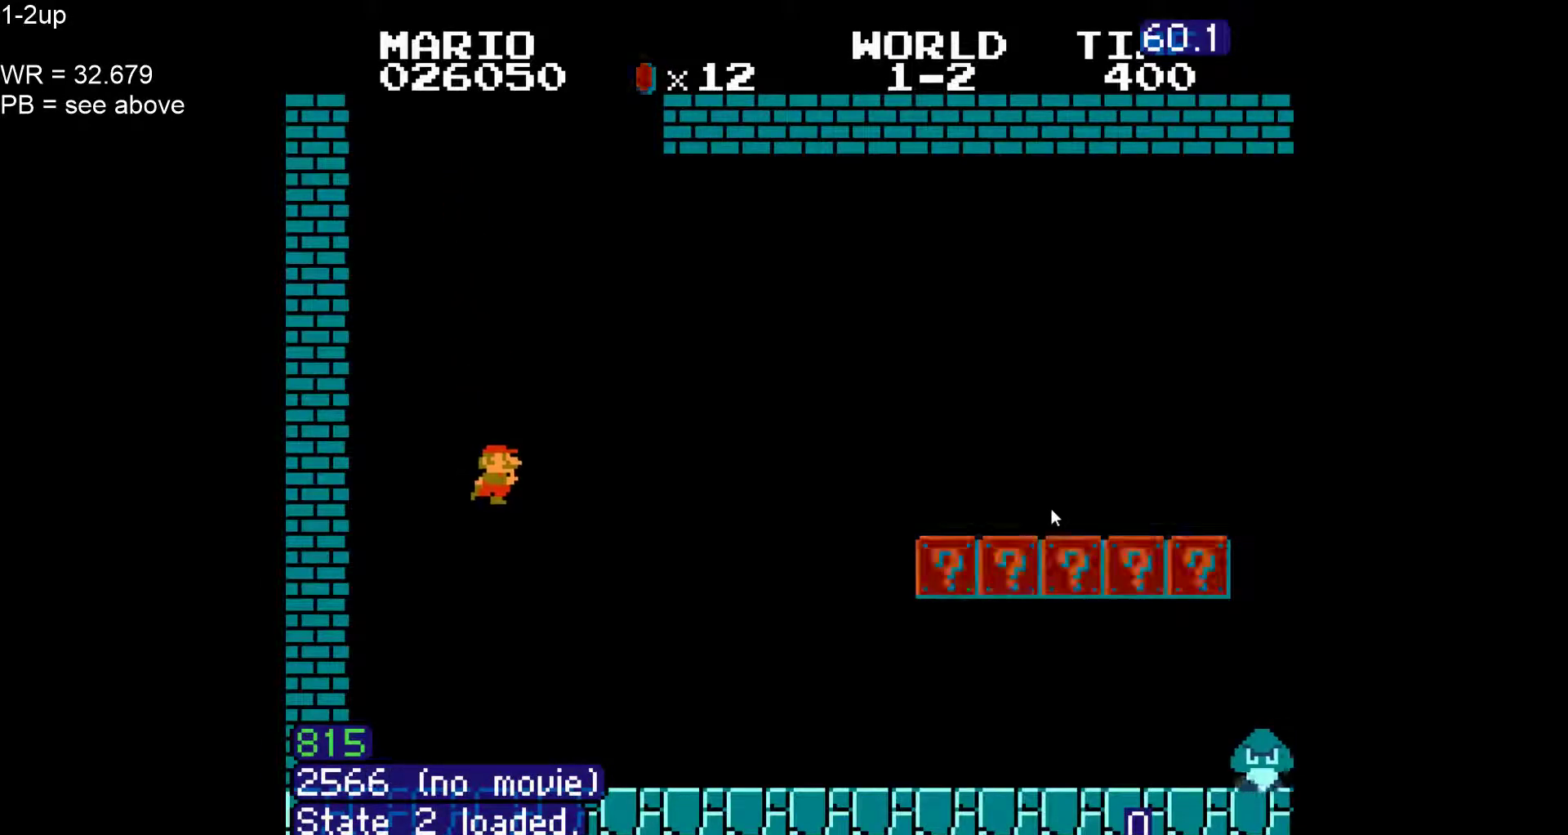
{"dt_ms": 500, "buttons": ["B", "DPAD_RIGHT"], "events": []}
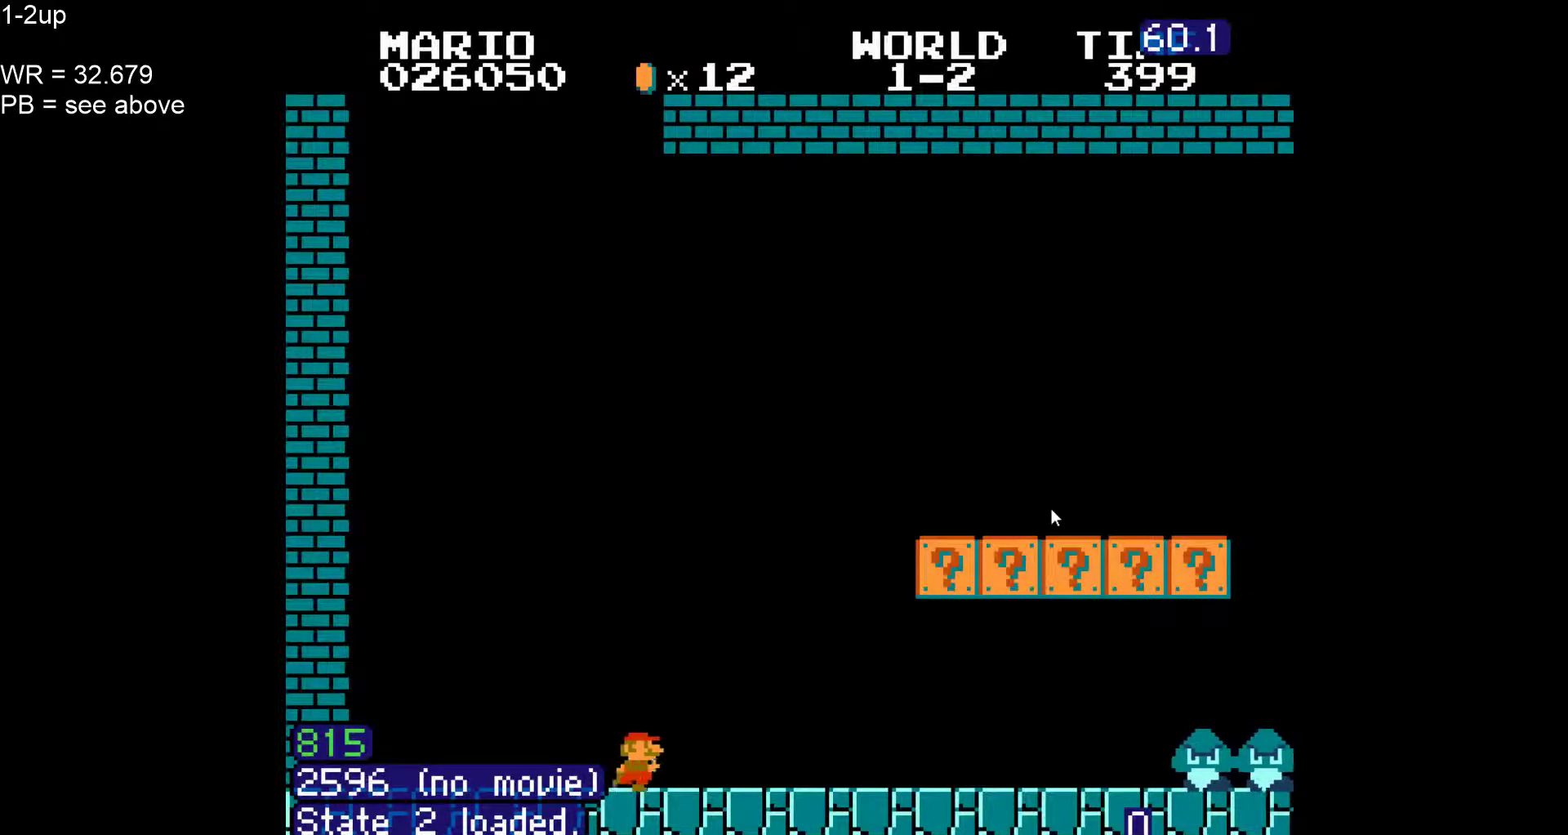
{"dt_ms": 500, "buttons": ["A", "B", "DPAD_LEFT"], "events": [[367, "DPAD_LEFT", "down"], [367, "DPAD_RIGHT", "up"], [433, "A", "down"]]}
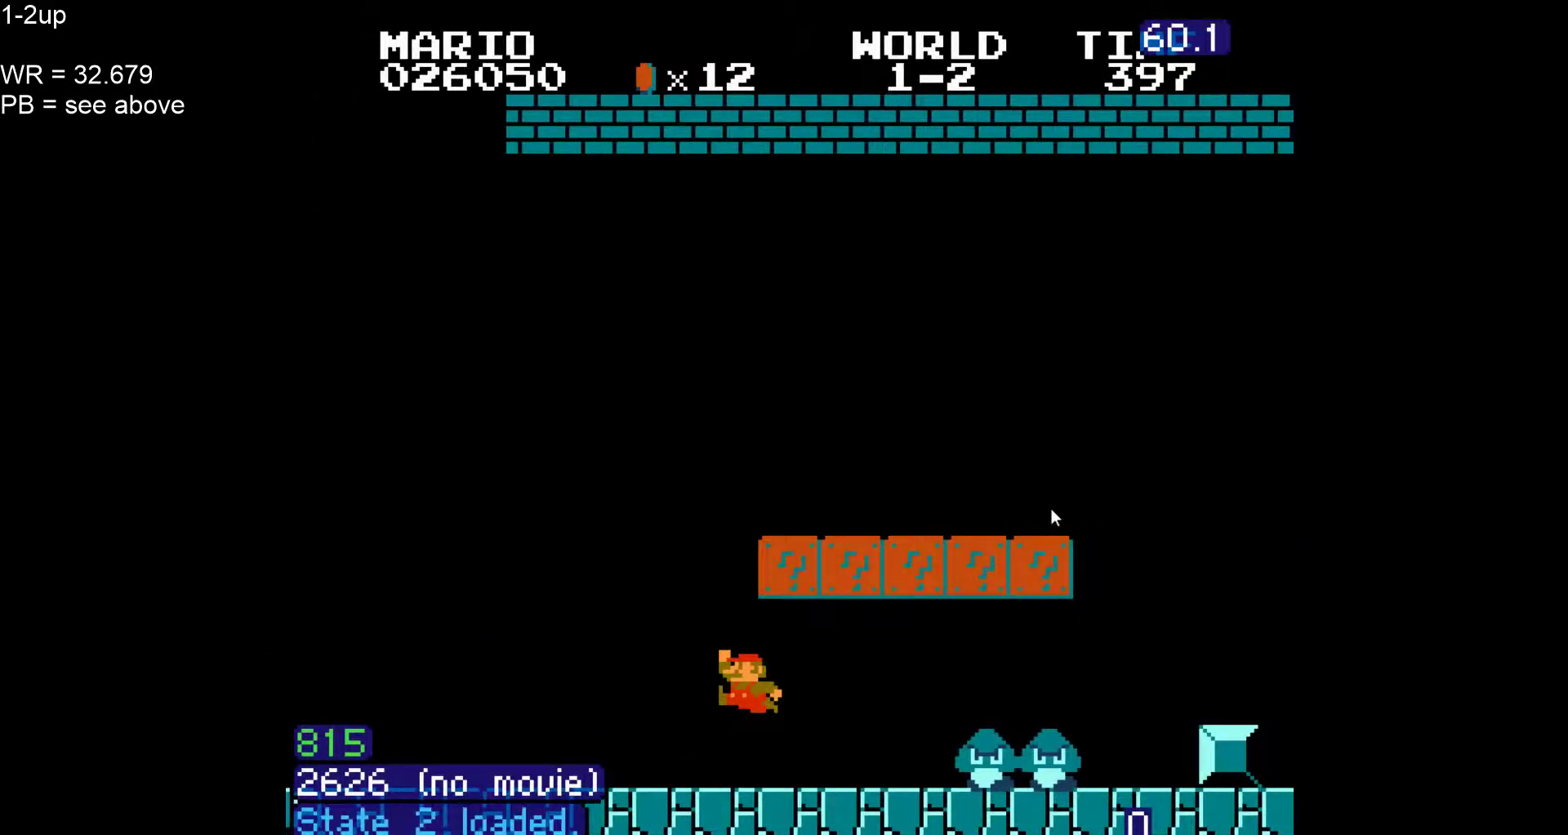
{"dt_ms": 500, "buttons": ["A", "B"], "events": [[83, "A", "up"], [467, "A", "down"], [500, "DPAD_LEFT", "up"]]}
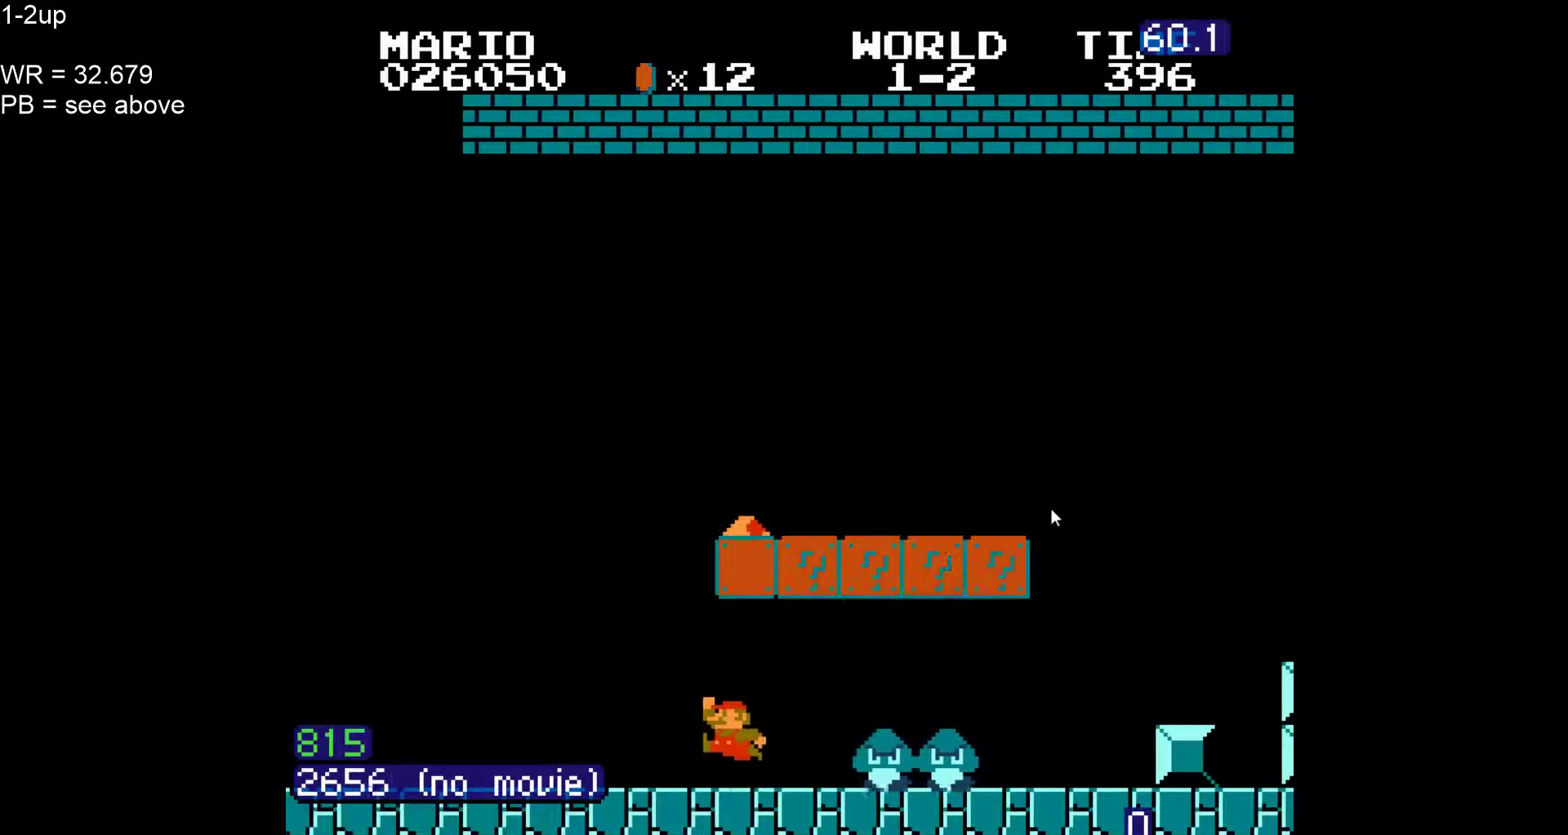
{"dt_ms": 500, "buttons": ["B", "DPAD_RIGHT"], "events": [[17, "DPAD_RIGHT", "down"], [467, "A", "up"]]}
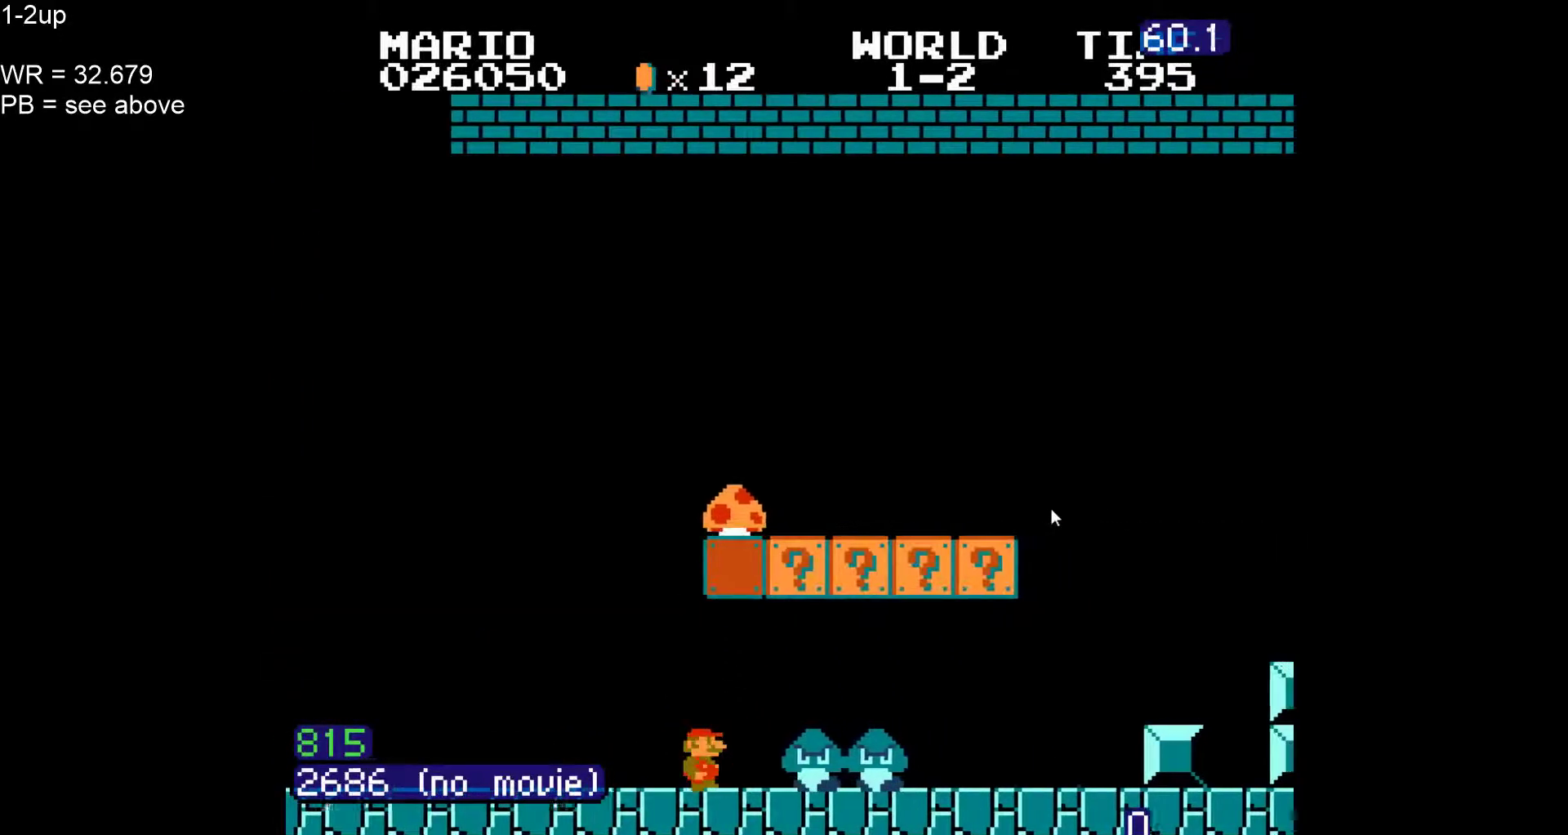
{"dt_ms": 500, "buttons": ["B", "DPAD_UP", "DPAD_RIGHT"], "events": [[400, "DPAD_UP", "down"]]}
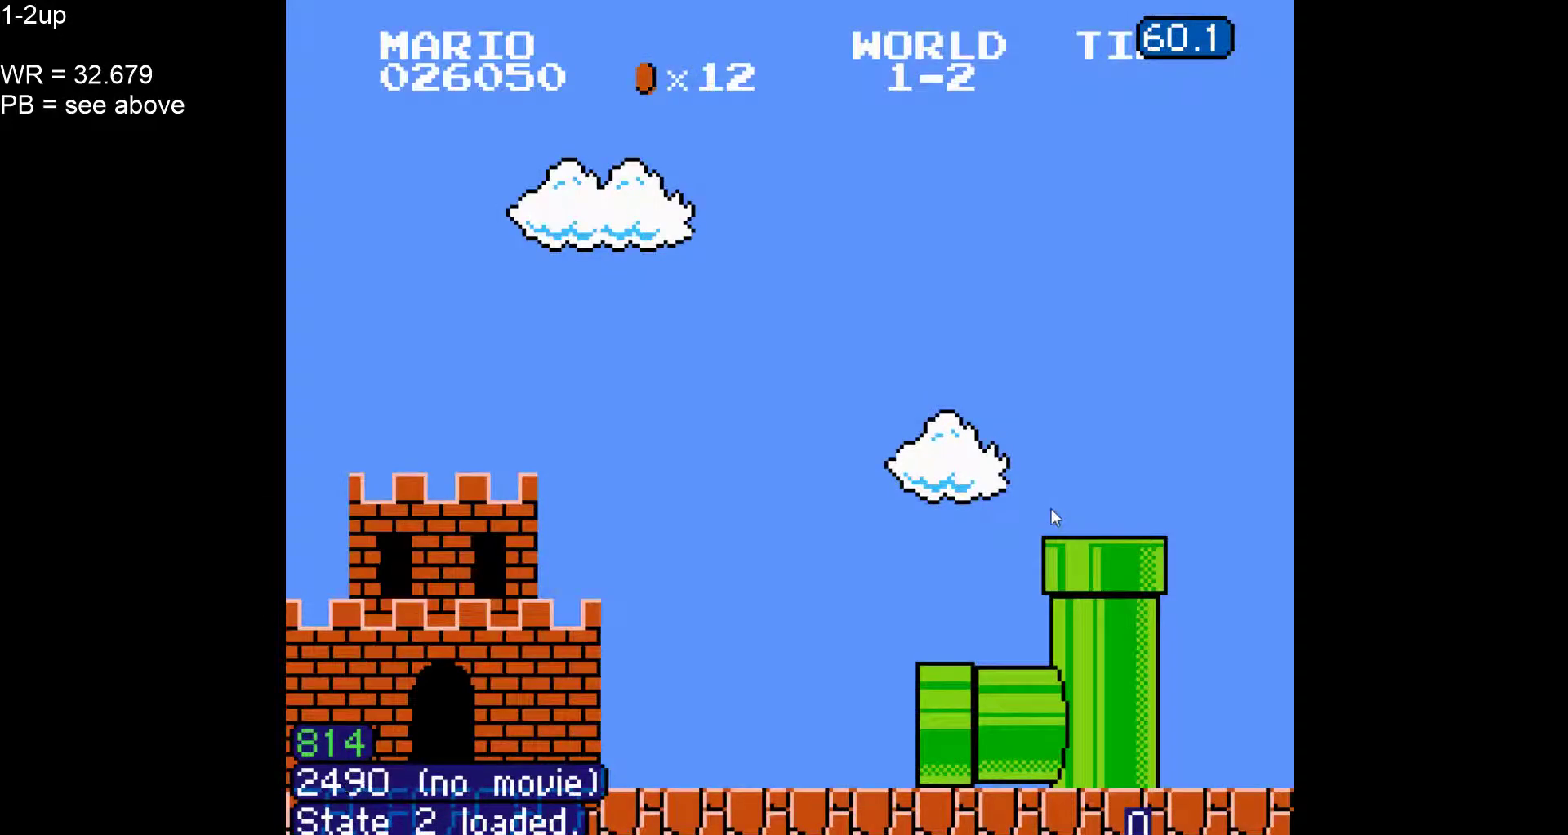
{"dt_ms": 1000, "buttons": ["B", "DPAD_RIGHT"]}
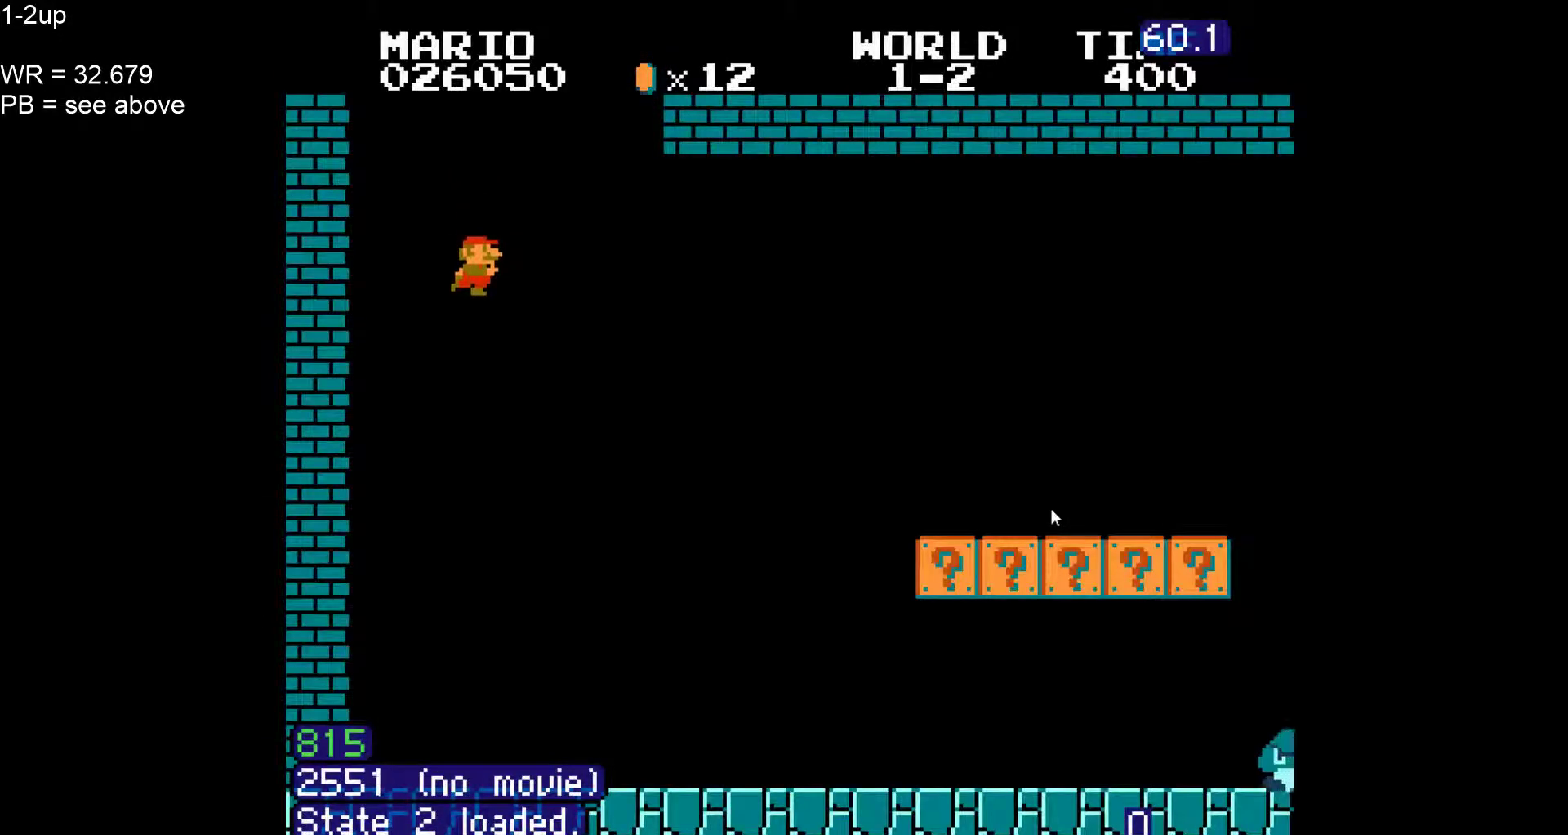
{"dt_ms": 500, "buttons": ["B", "DPAD_UP", "DPAD_RIGHT"], "events": [[167, "DPAD_UP", "down"], [317, "DPAD_UP", "up"], [433, "DPAD_UP", "down"]]}
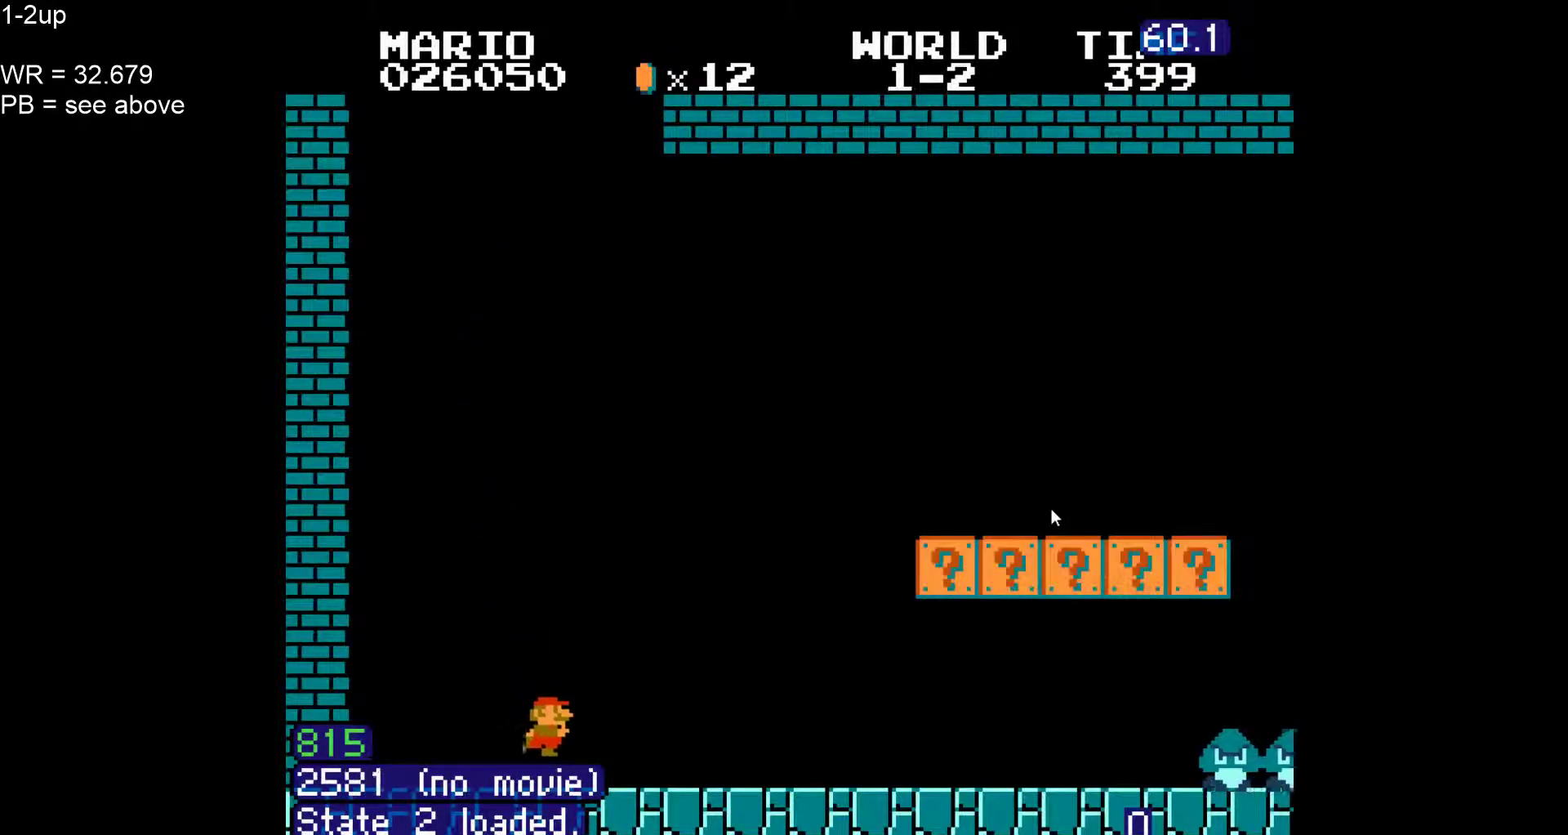
{"dt_ms": 500, "buttons": ["B", "DPAD_RIGHT"], "events": [[50, "DPAD_UP", "up"]]}
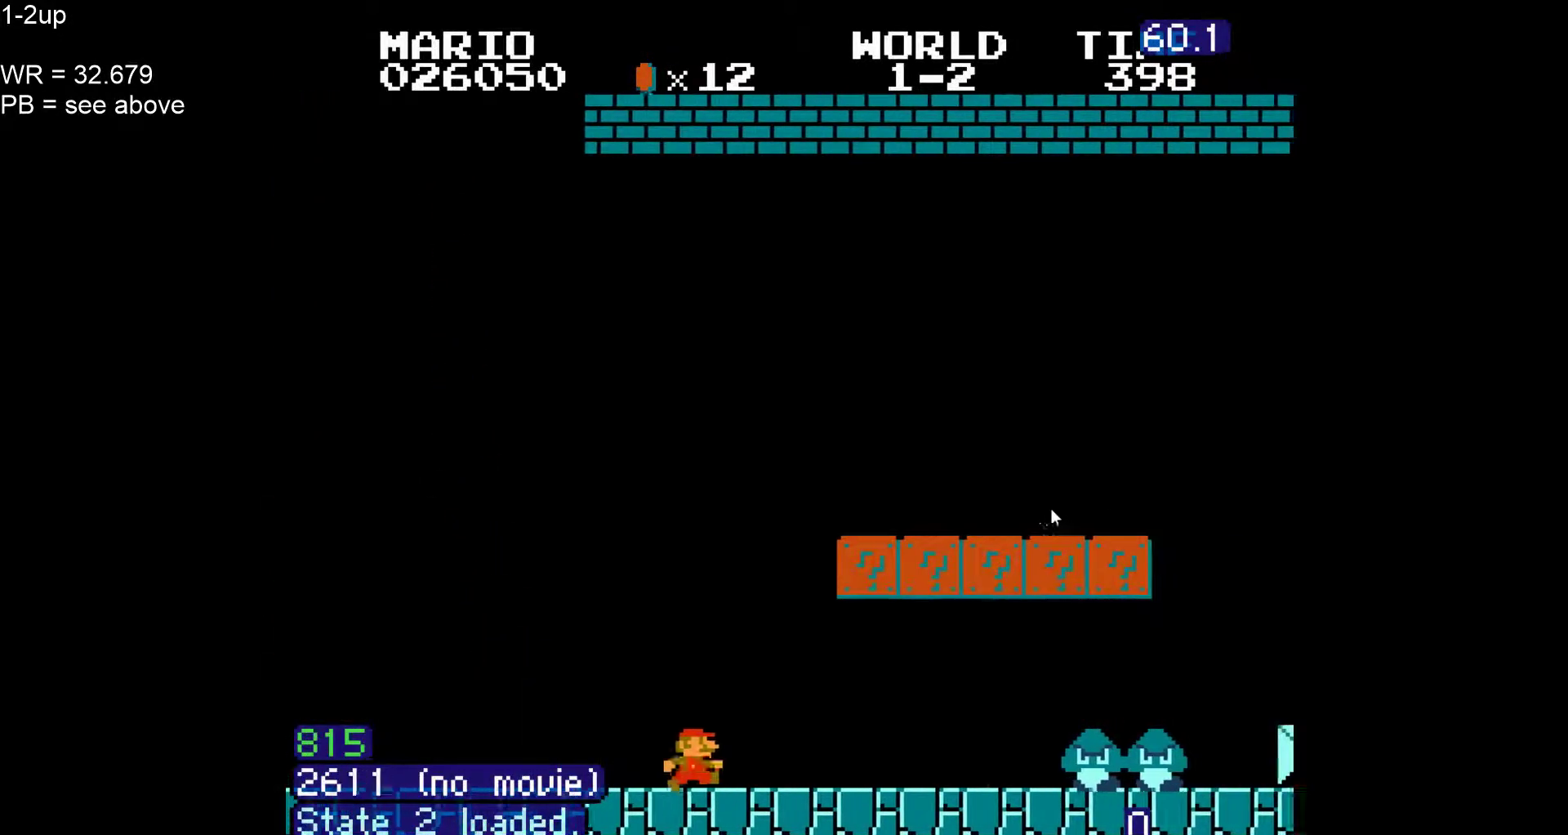
{"dt_ms": 500, "buttons": ["B"], "events": [[83, "A", "down"], [150, "DPAD_RIGHT", "up"], [233, "A", "up"]]}
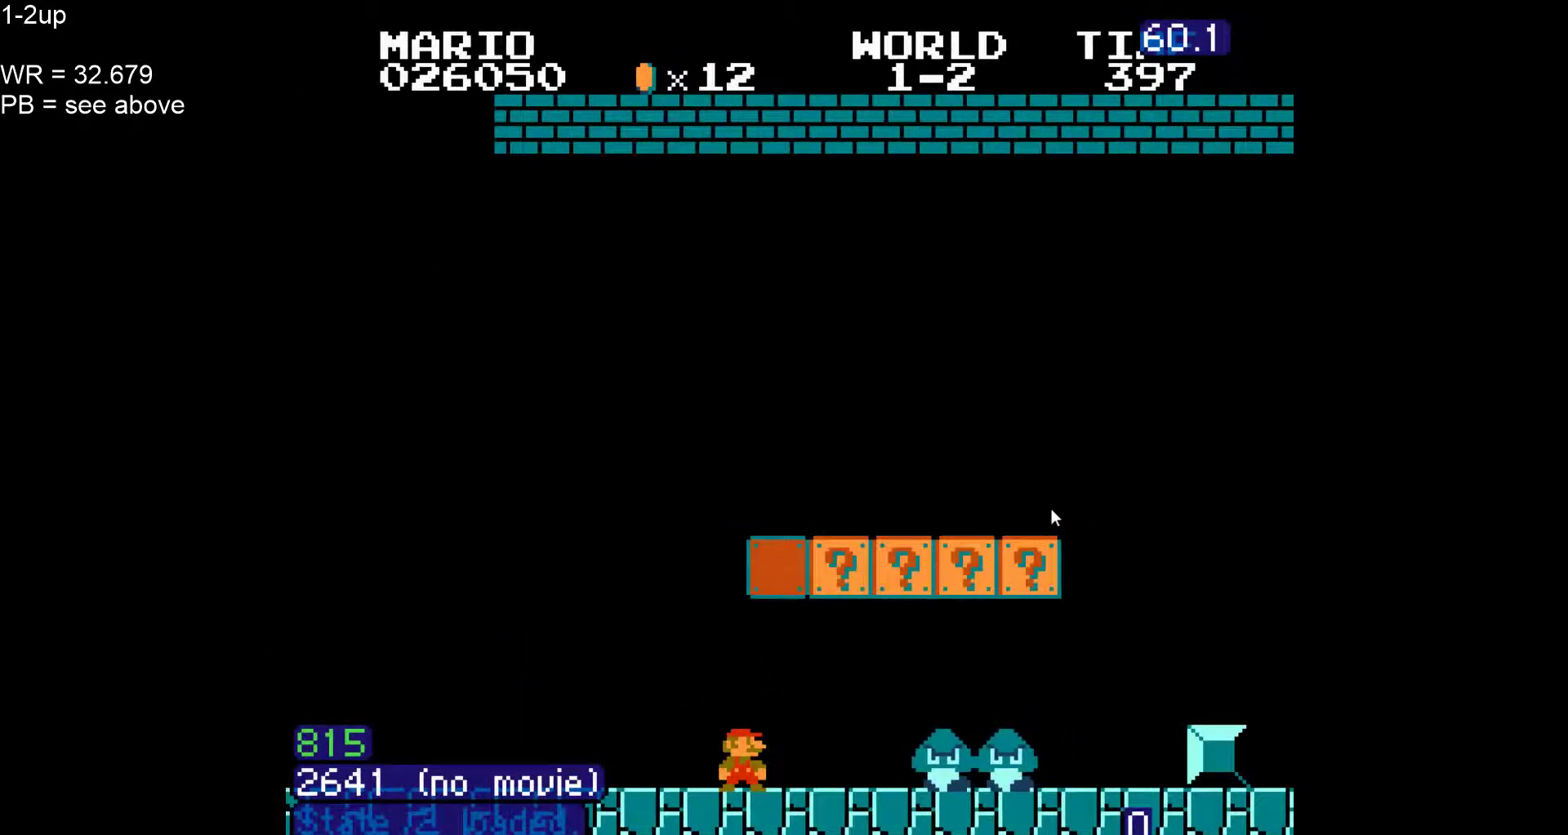
{"dt_ms": 500, "buttons": ["A", "B", "DPAD_RIGHT"], "events": [[50, "A", "down"], [267, "DPAD_RIGHT", "down"]]}
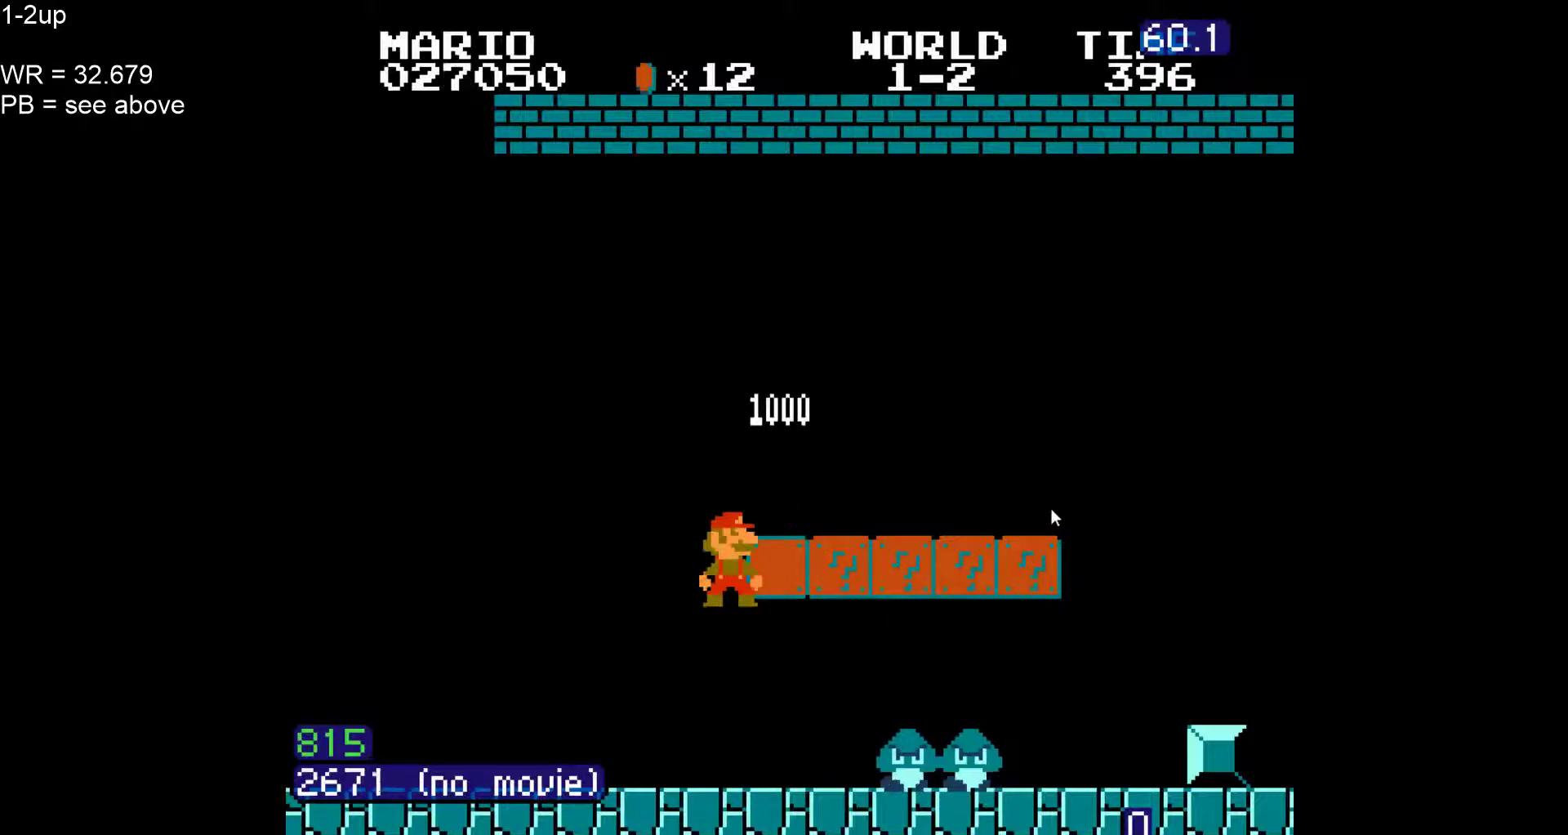
{"dt_ms": 500, "buttons": ["B", "DPAD_RIGHT"], "events": [[83, "A", "up"]]}
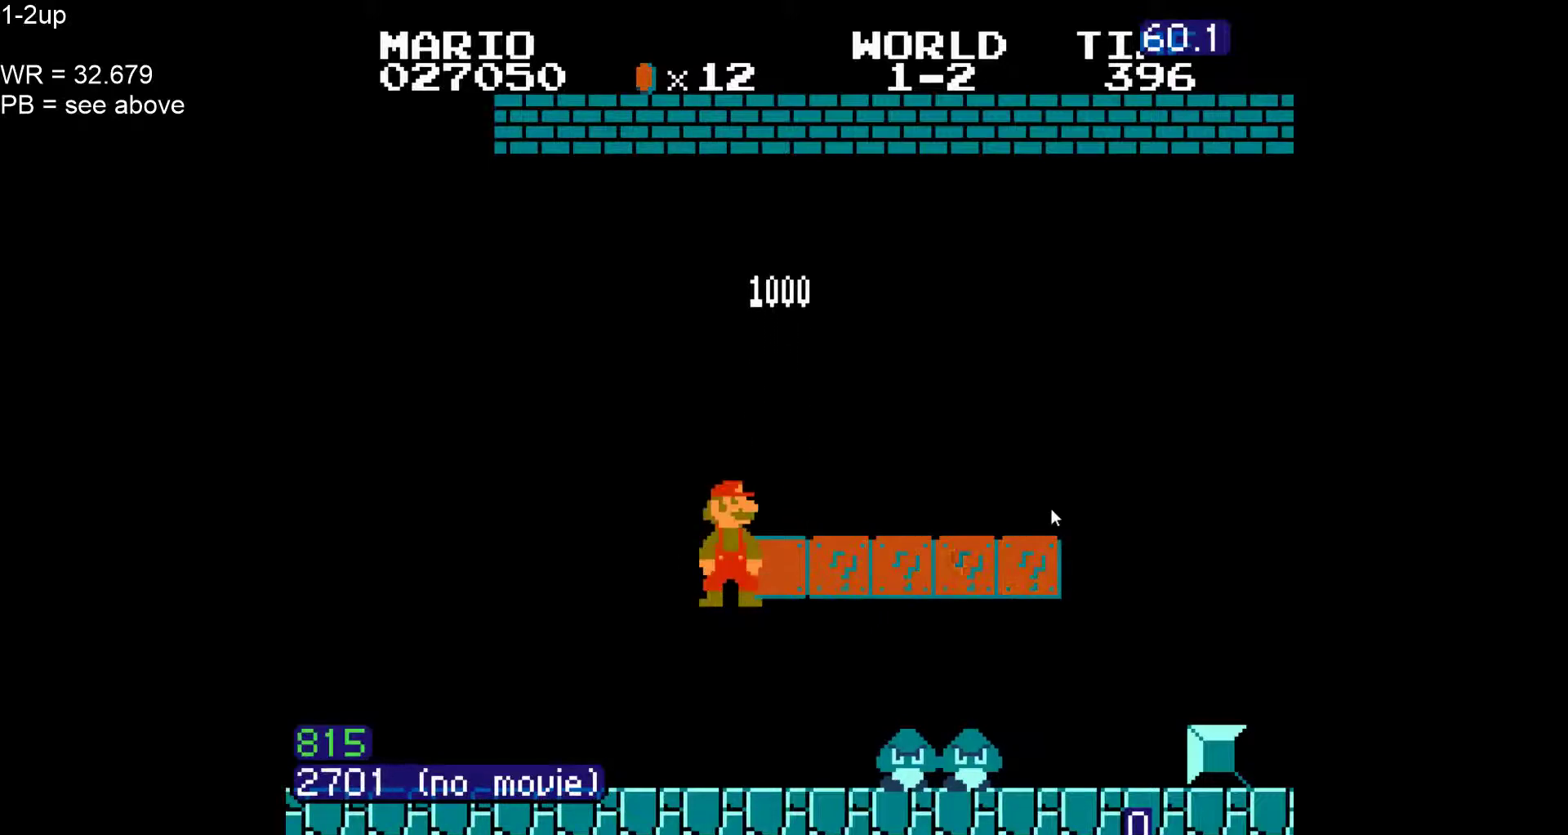
{"dt_ms": 500, "buttons": ["B", "DPAD_RIGHT"], "events": []}
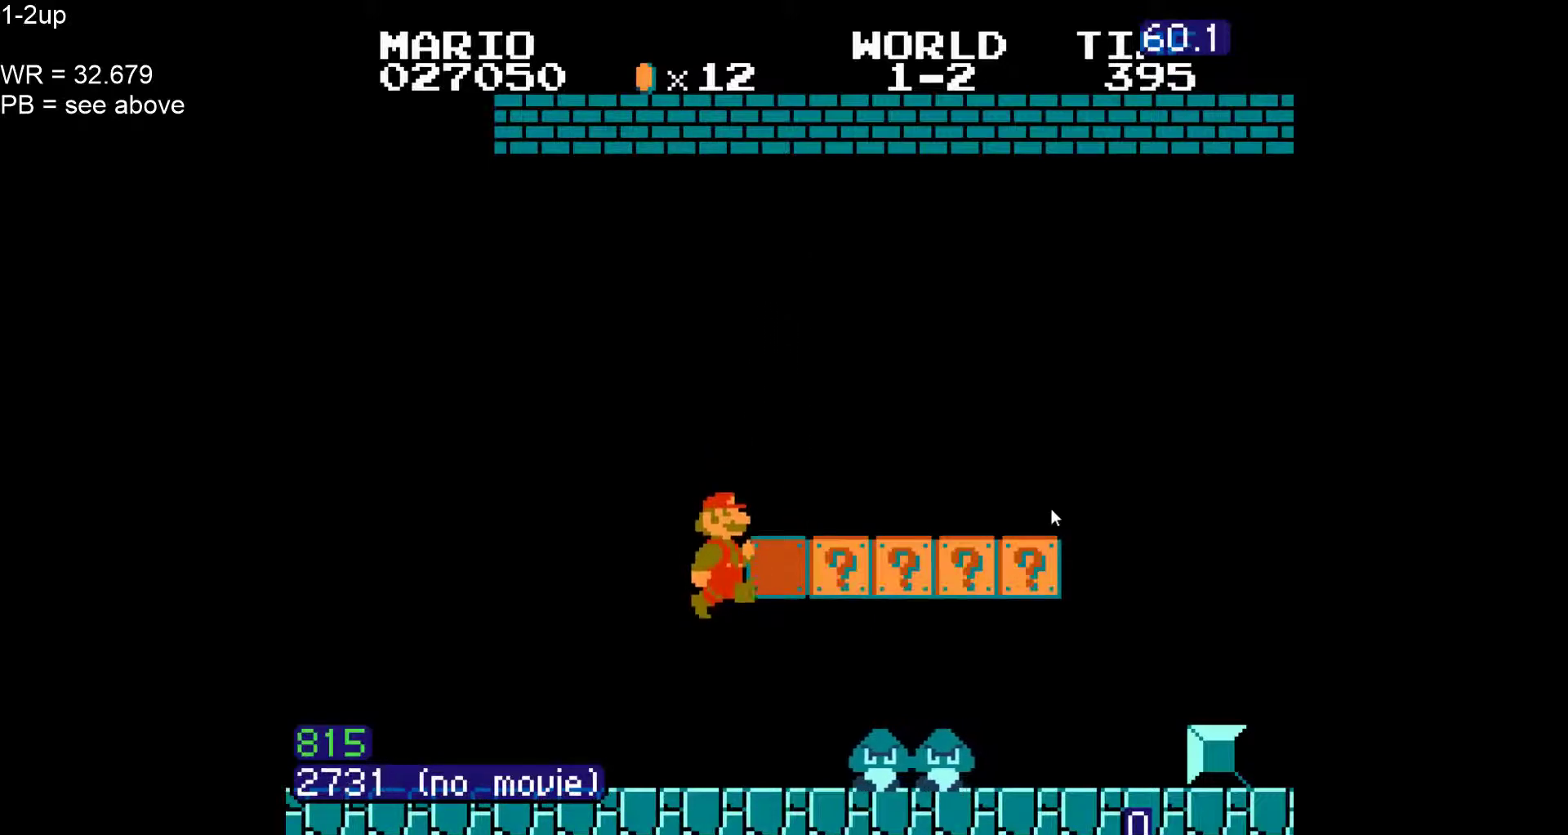
{"dt_ms": 500, "buttons": ["A", "B", "DPAD_DOWN", "DPAD_RIGHT"], "events": [[383, "DPAD_RIGHT", "up"], [433, "DPAD_DOWN", "down"], [450, "A", "down"], [500, "DPAD_RIGHT", "down"]]}
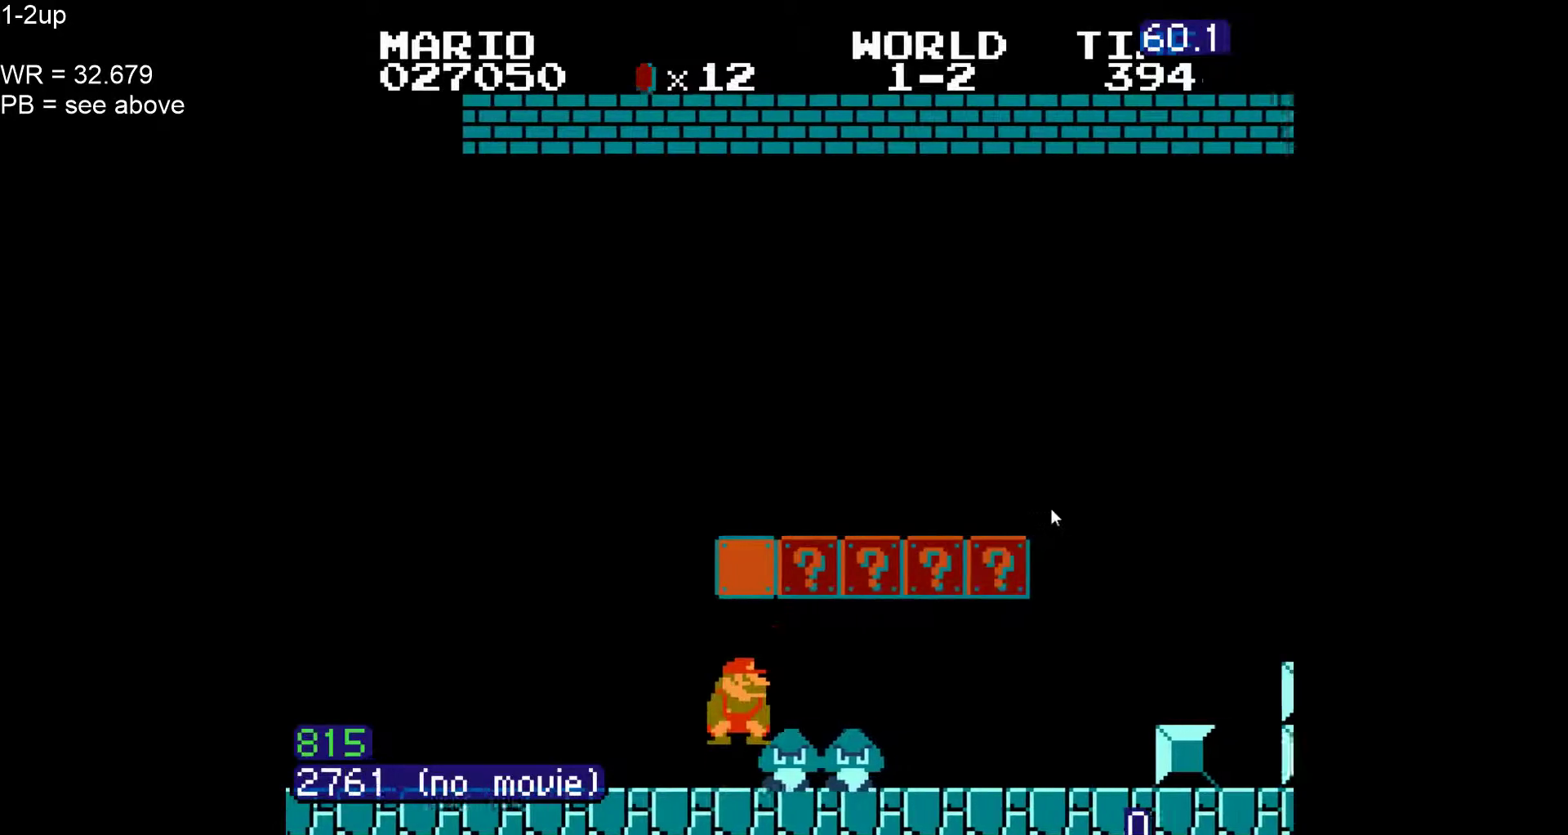
{"dt_ms": 500, "buttons": ["B", "DPAD_RIGHT"], "events": [[67, "A", "up"], [67, "DPAD_DOWN", "up"]]}
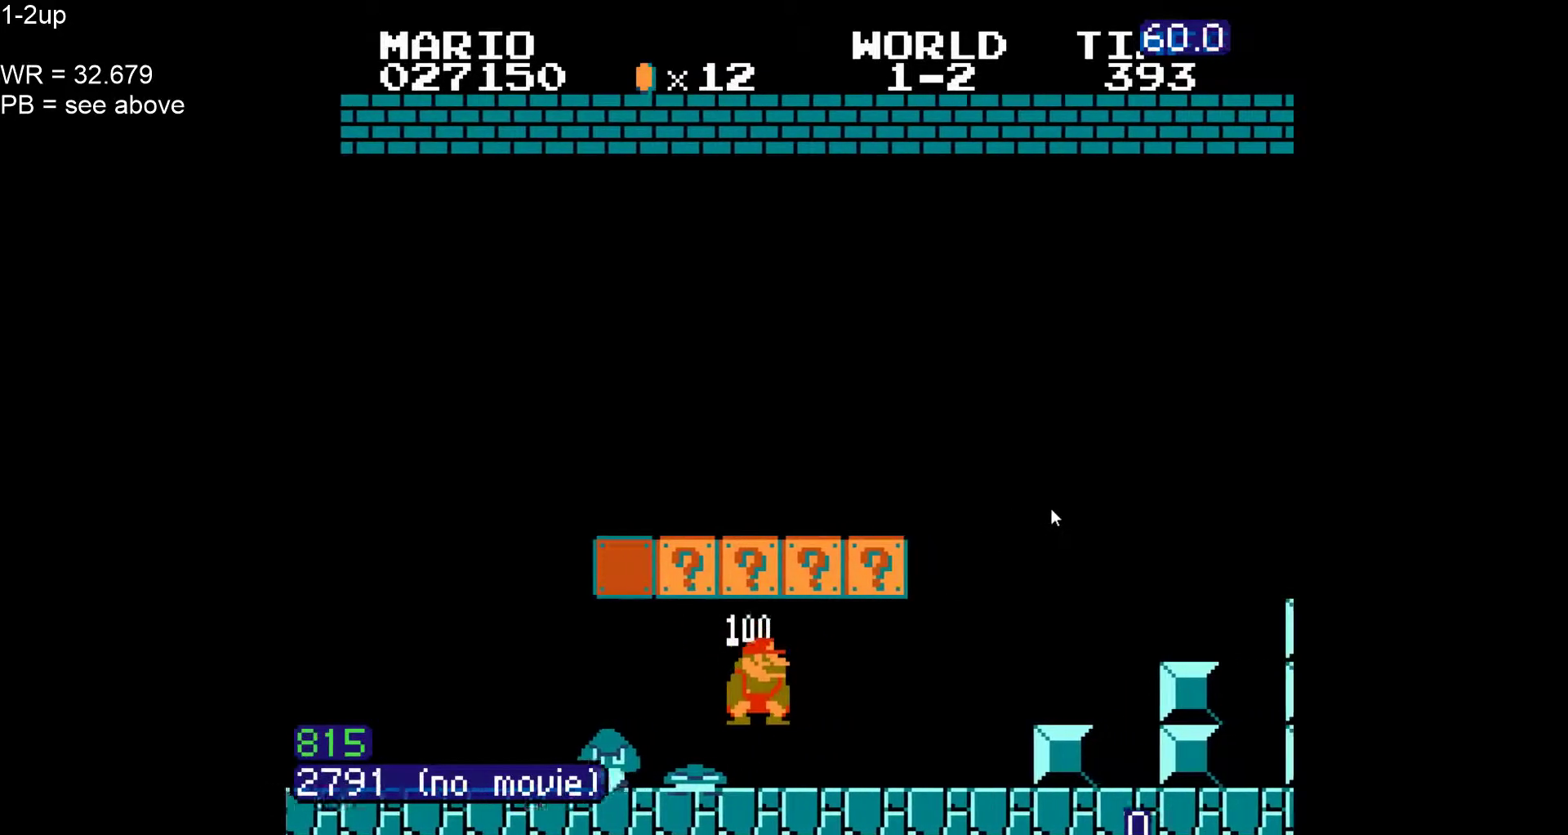
{"dt_ms": 500, "buttons": ["A", "B", "DPAD_RIGHT"], "events": [[400, "A", "down"]]}
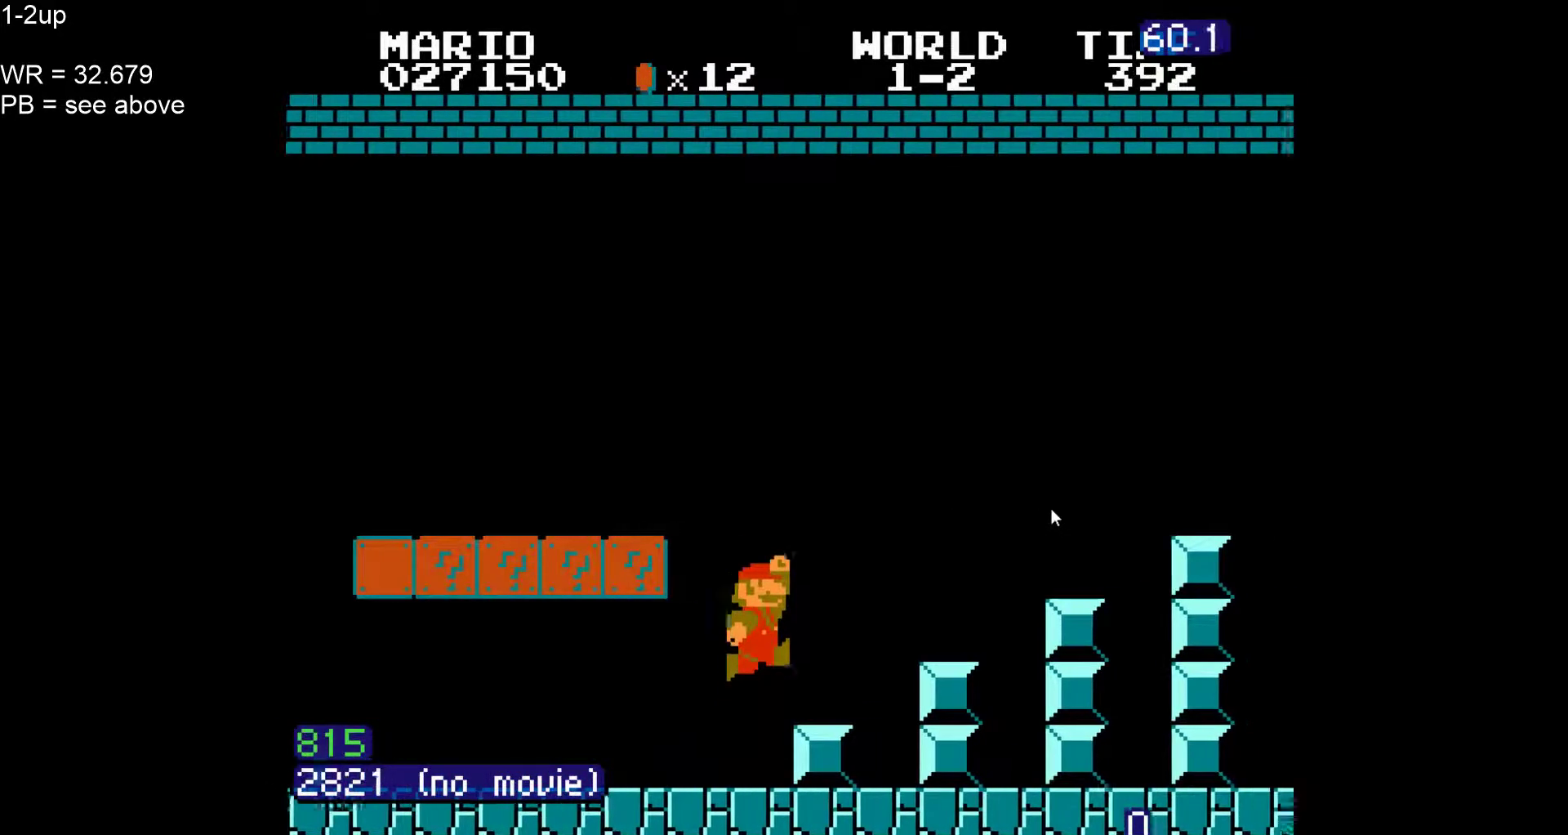
{"dt_ms": 500, "buttons": ["B", "DPAD_RIGHT"], "events": [[283, "A", "up"]]}
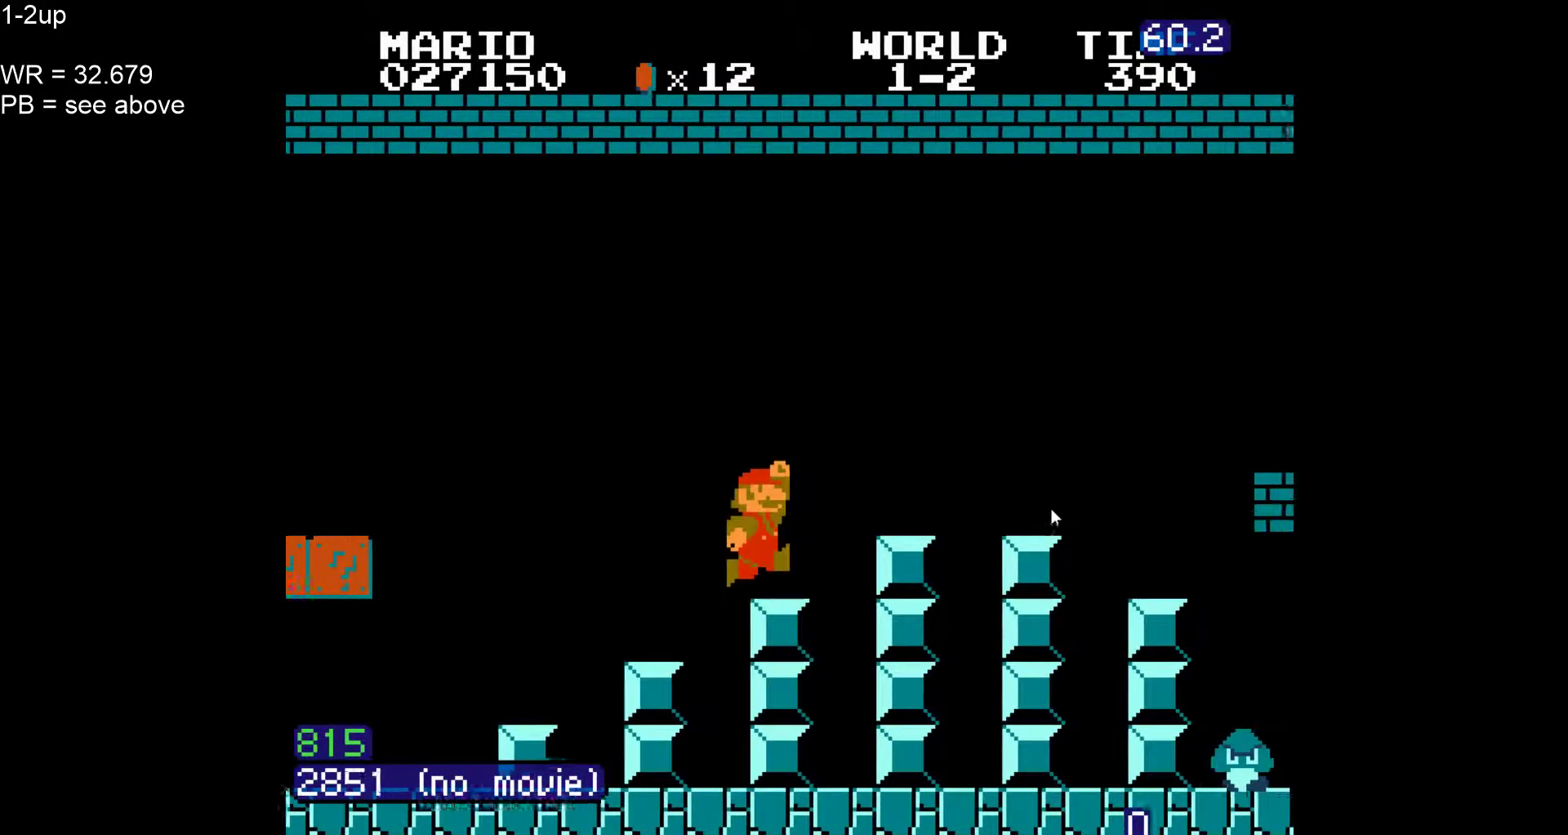
{"dt_ms": 500, "buttons": ["A", "B", "DPAD_RIGHT"], "events": [[50, "A", "down"]]}
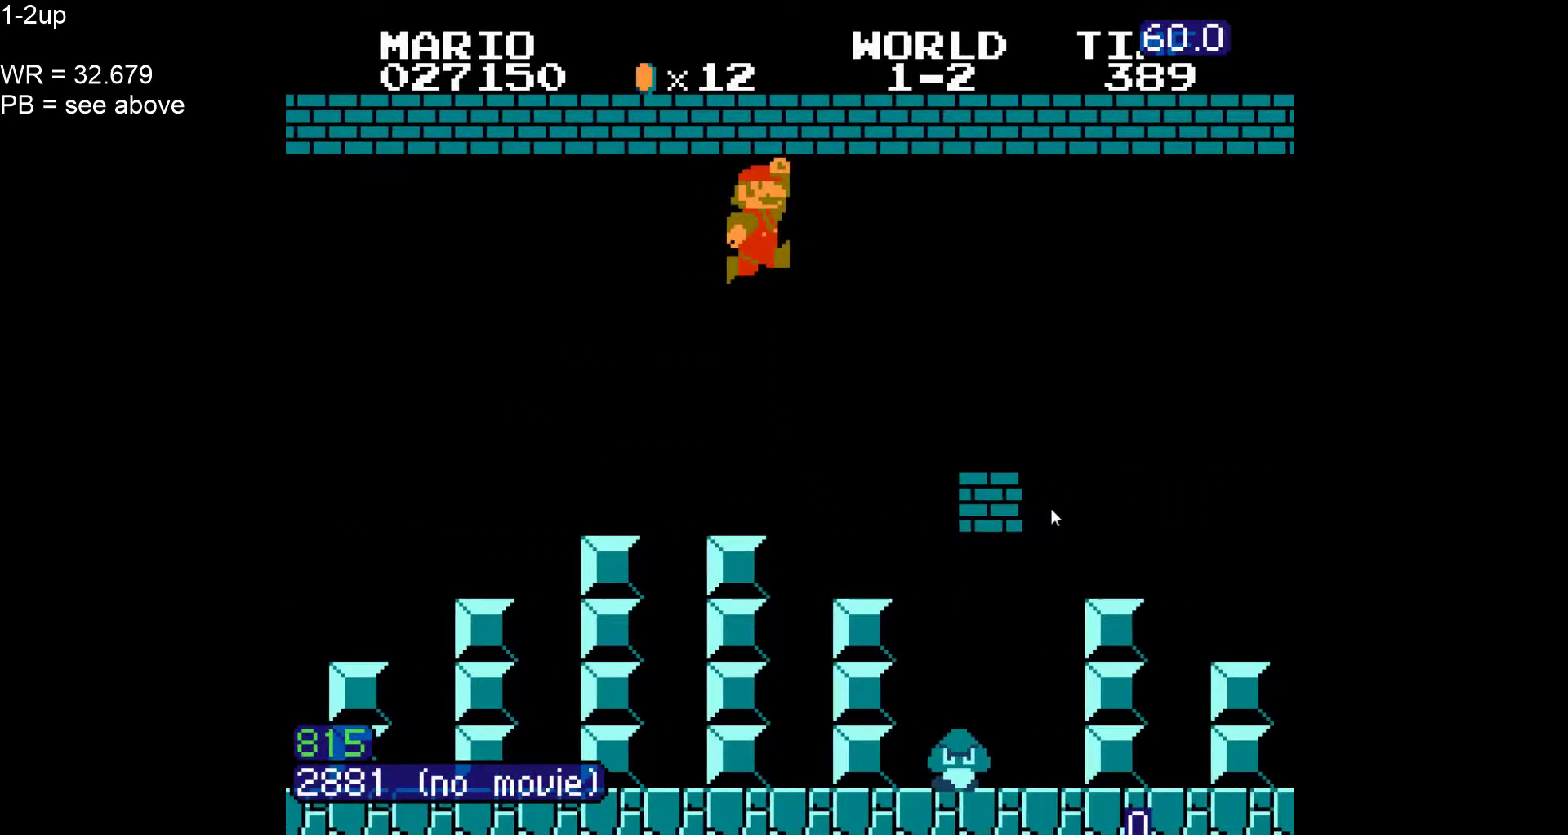
{"dt_ms": 500, "buttons": ["A", "B", "DPAD_RIGHT"], "events": [[183, "A", "up"], [383, "A", "down"]]}